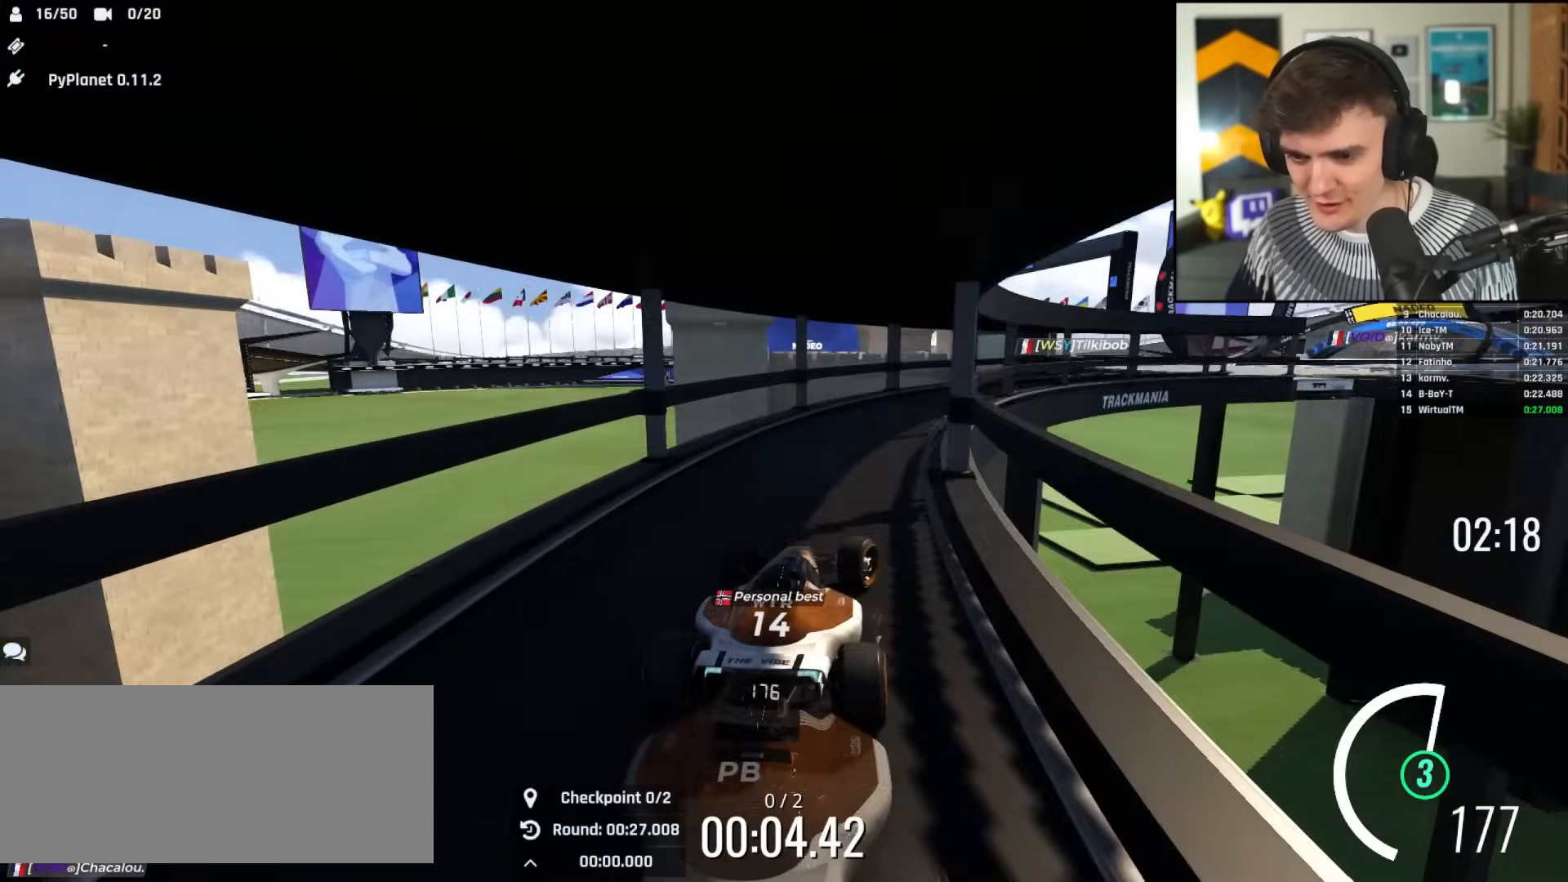
Gameplay with keyboard; each line is a JSON object with the keys held at the frame after it. "events" lists presses ("down") and releases ("up") of "brake", "down", "left", "right" and "up" between this image and that frame as [ms after this image, input, new state], when the widget could be followed in between. No other keys are recorded. Mouse input is not recorded. Key names are as the overlay labels them; some are game actions (e.g. jump) rather than physical keys.
{"keys": ["up"], "events": [[16, "right", "up"], [117, "right", "down"], [217, "right", "up"], [300, "right", "down"], [450, "right", "up"]]}
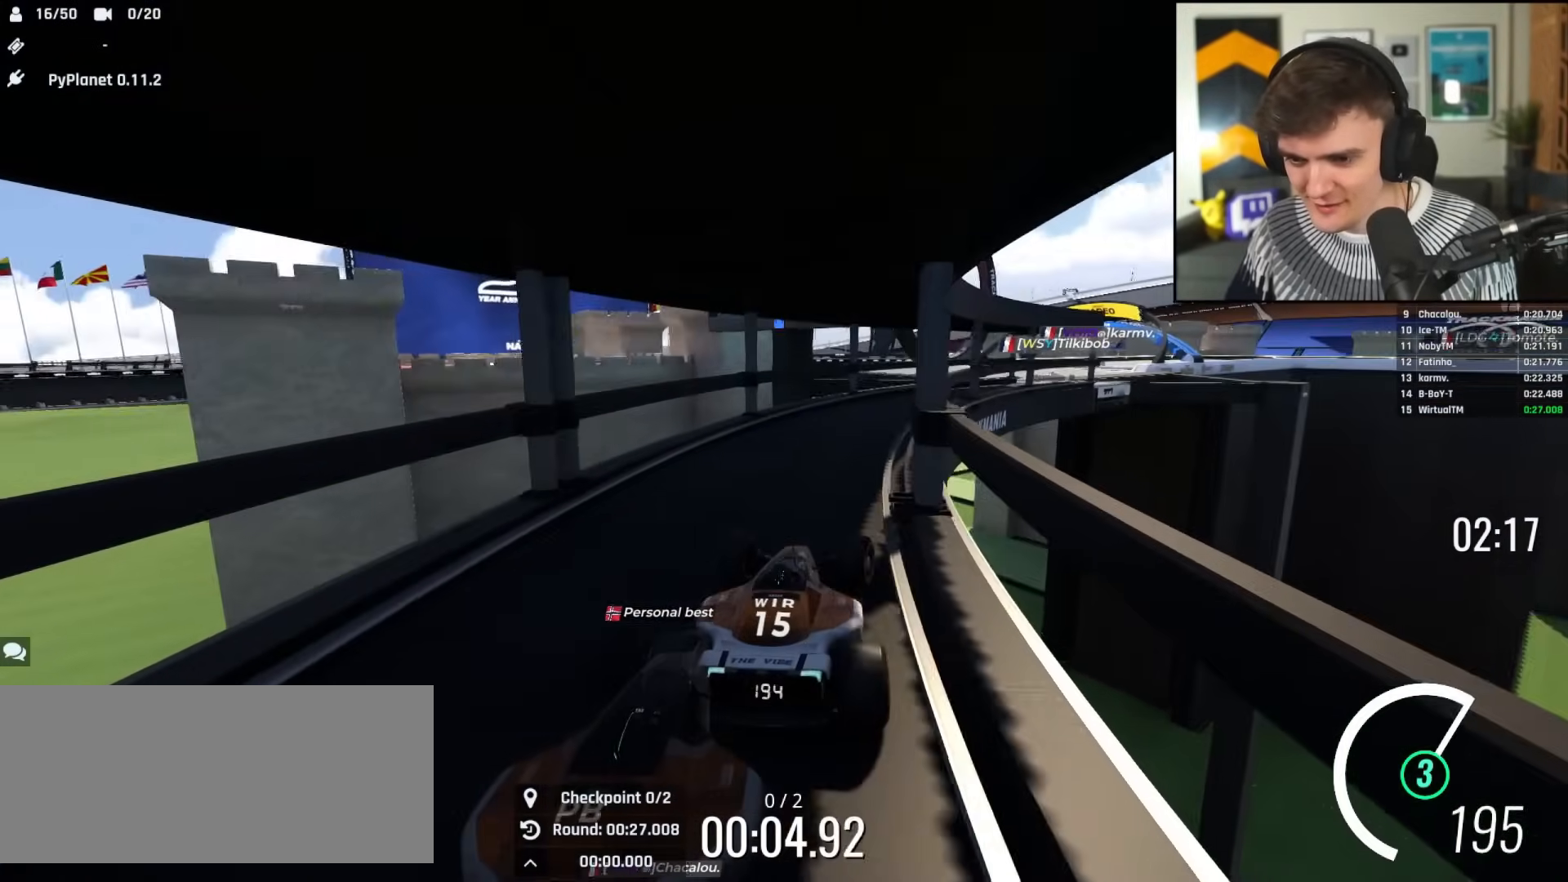
{"keys": ["up"], "events": [[84, "right", "down"], [501, "right", "up"]]}
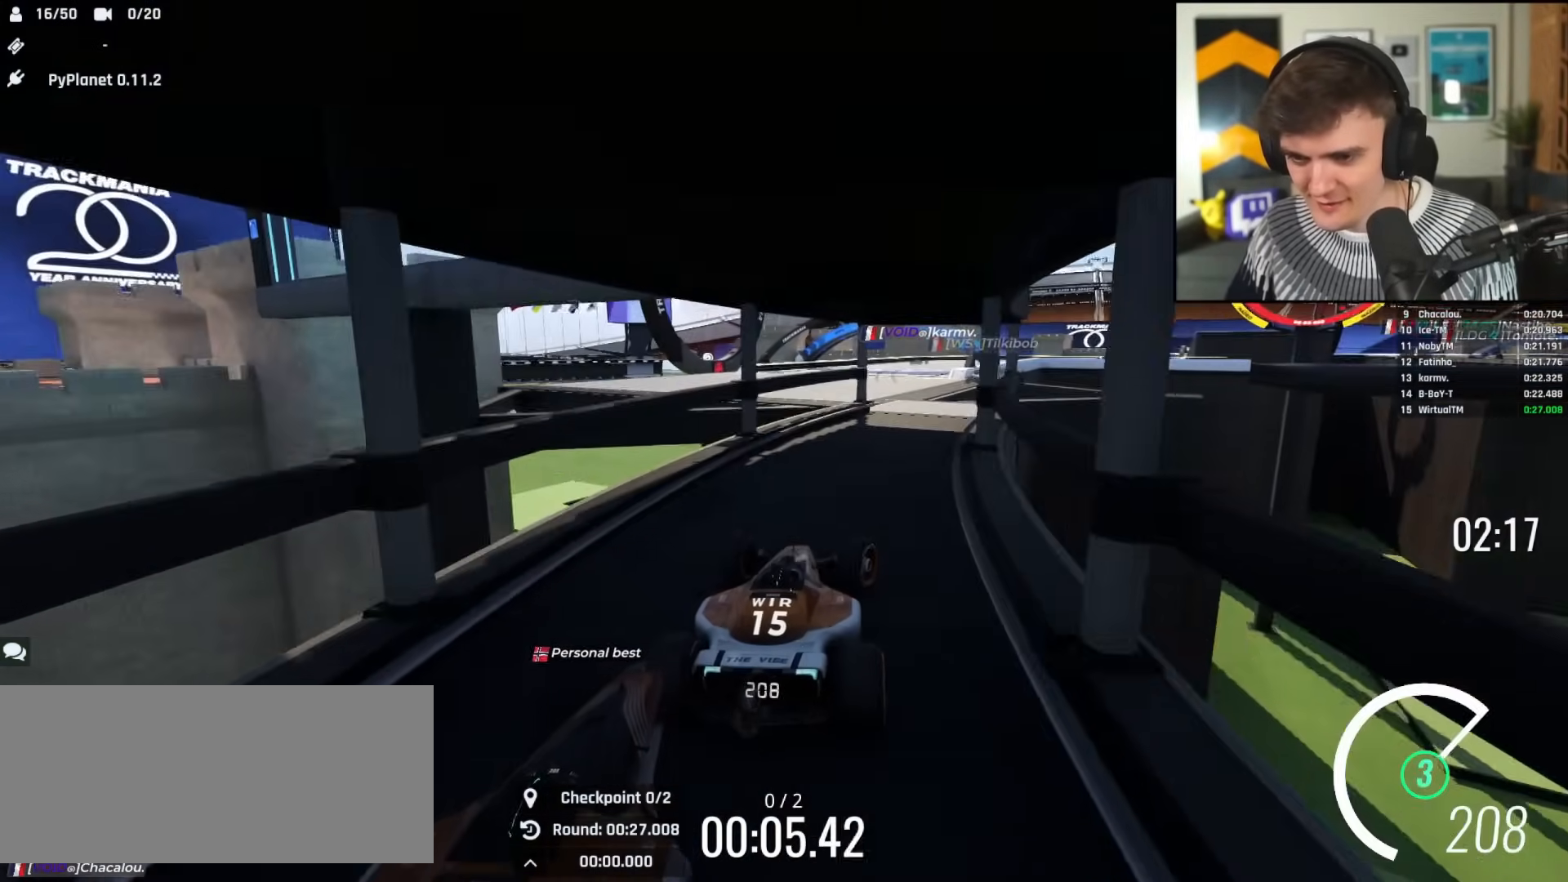
{"keys": ["left", "up"], "events": [[283, "left", "down"]]}
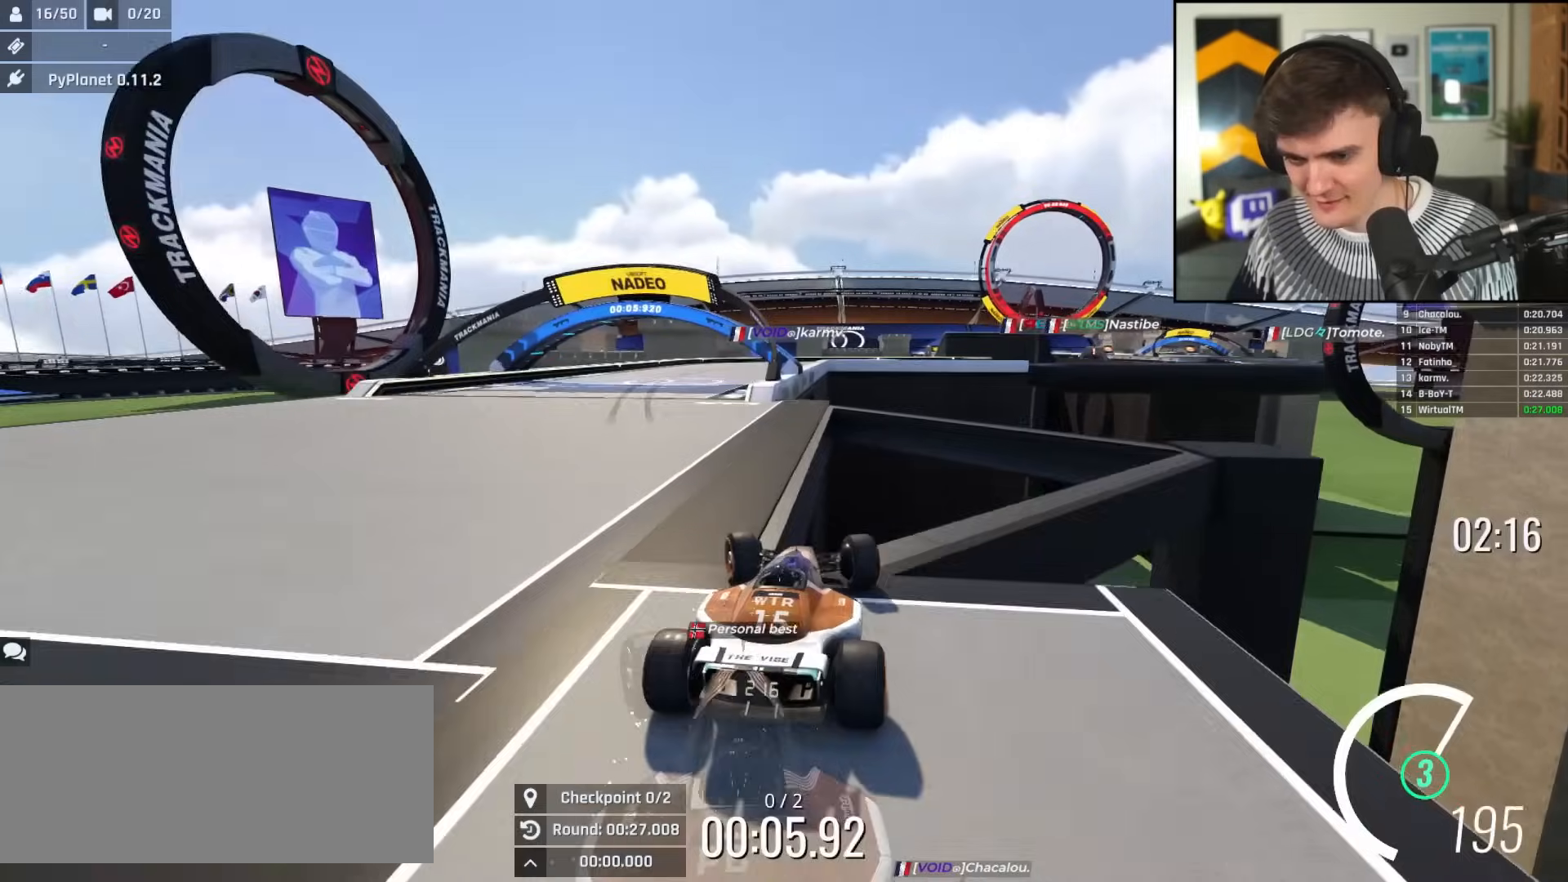
{"keys": ["up"], "events": [[251, "left", "up"]]}
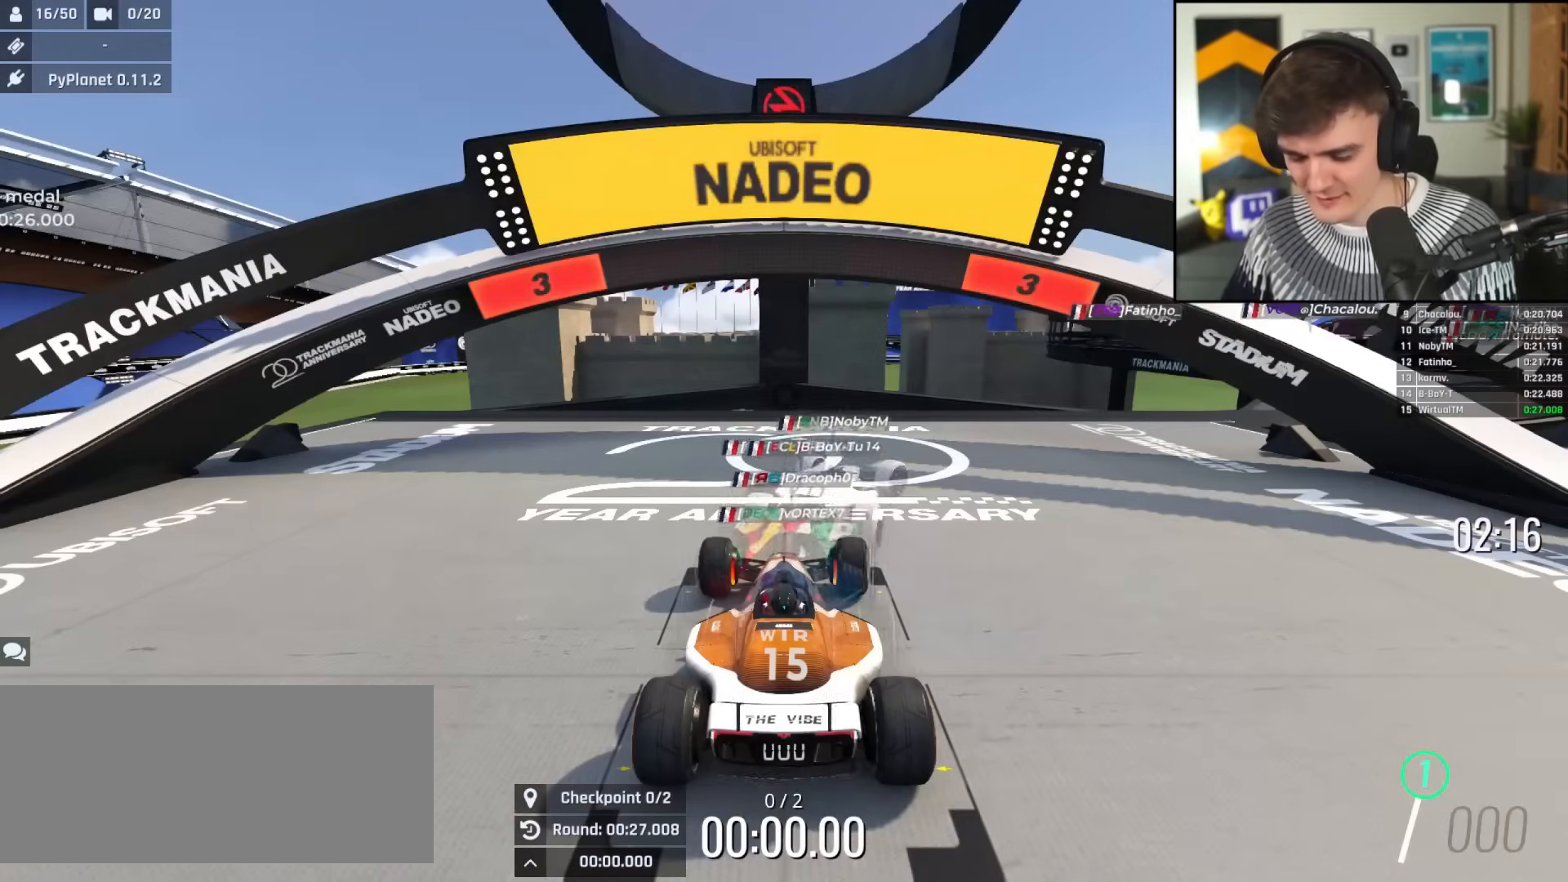
{"keys": ["up"], "events": []}
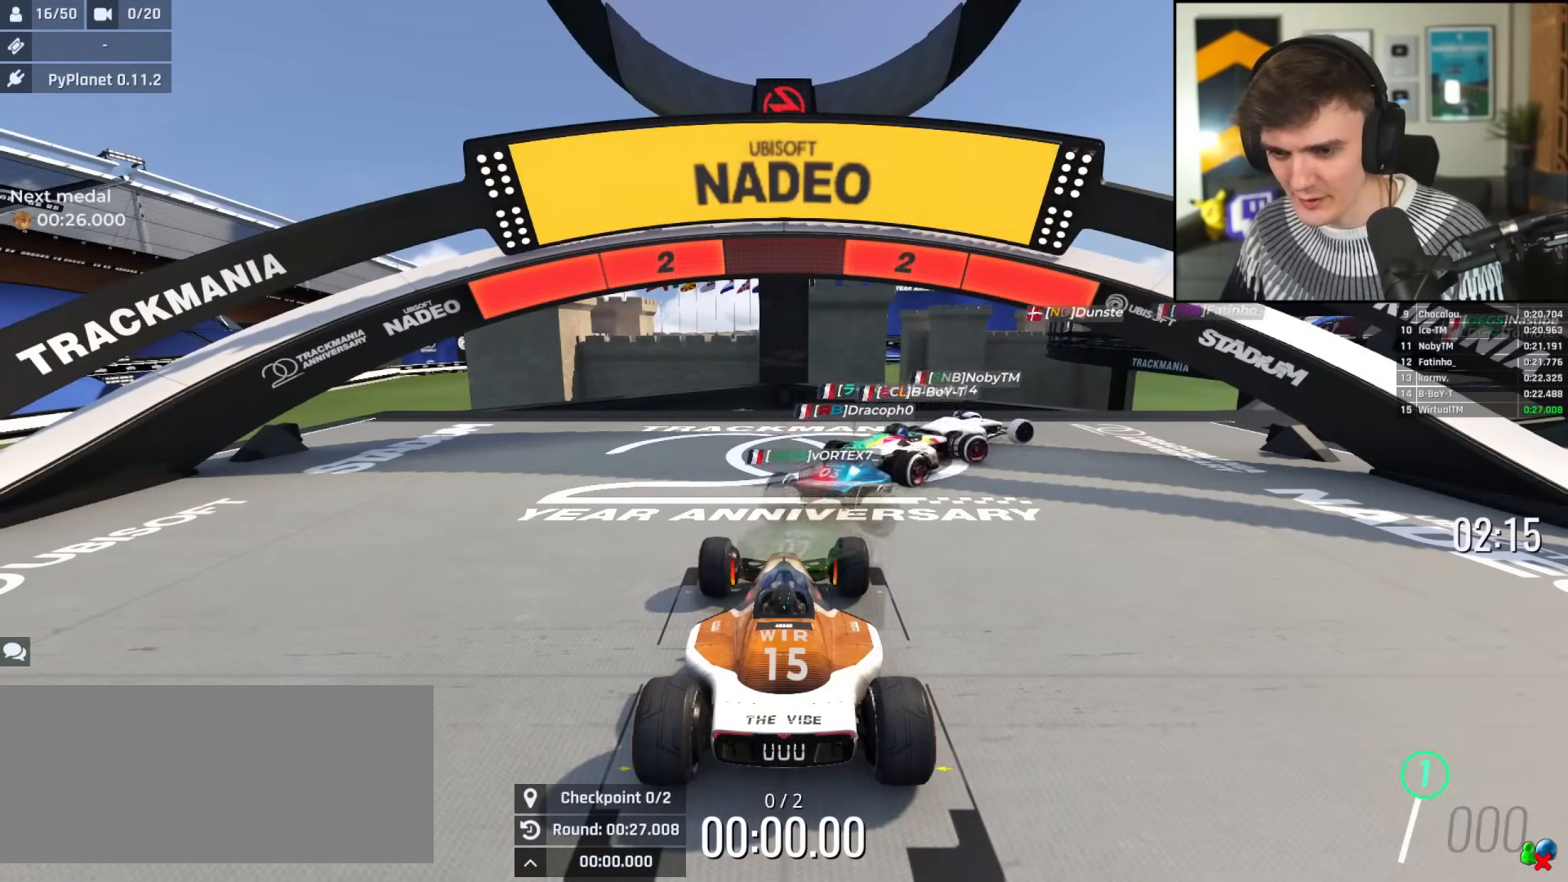
{"keys": ["up"], "events": []}
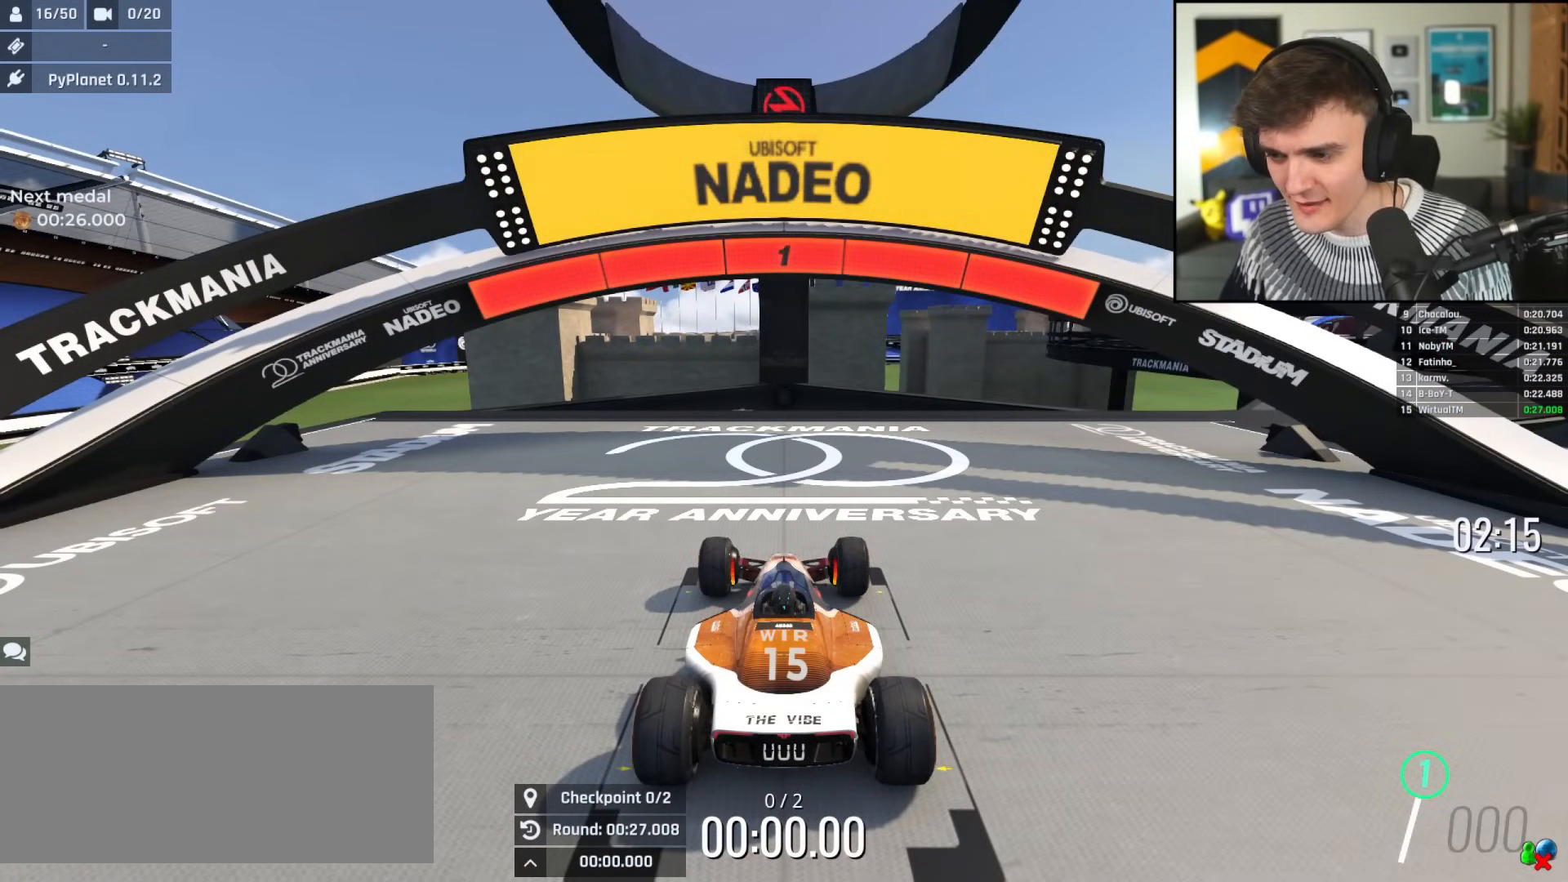
{"keys": ["up"], "events": []}
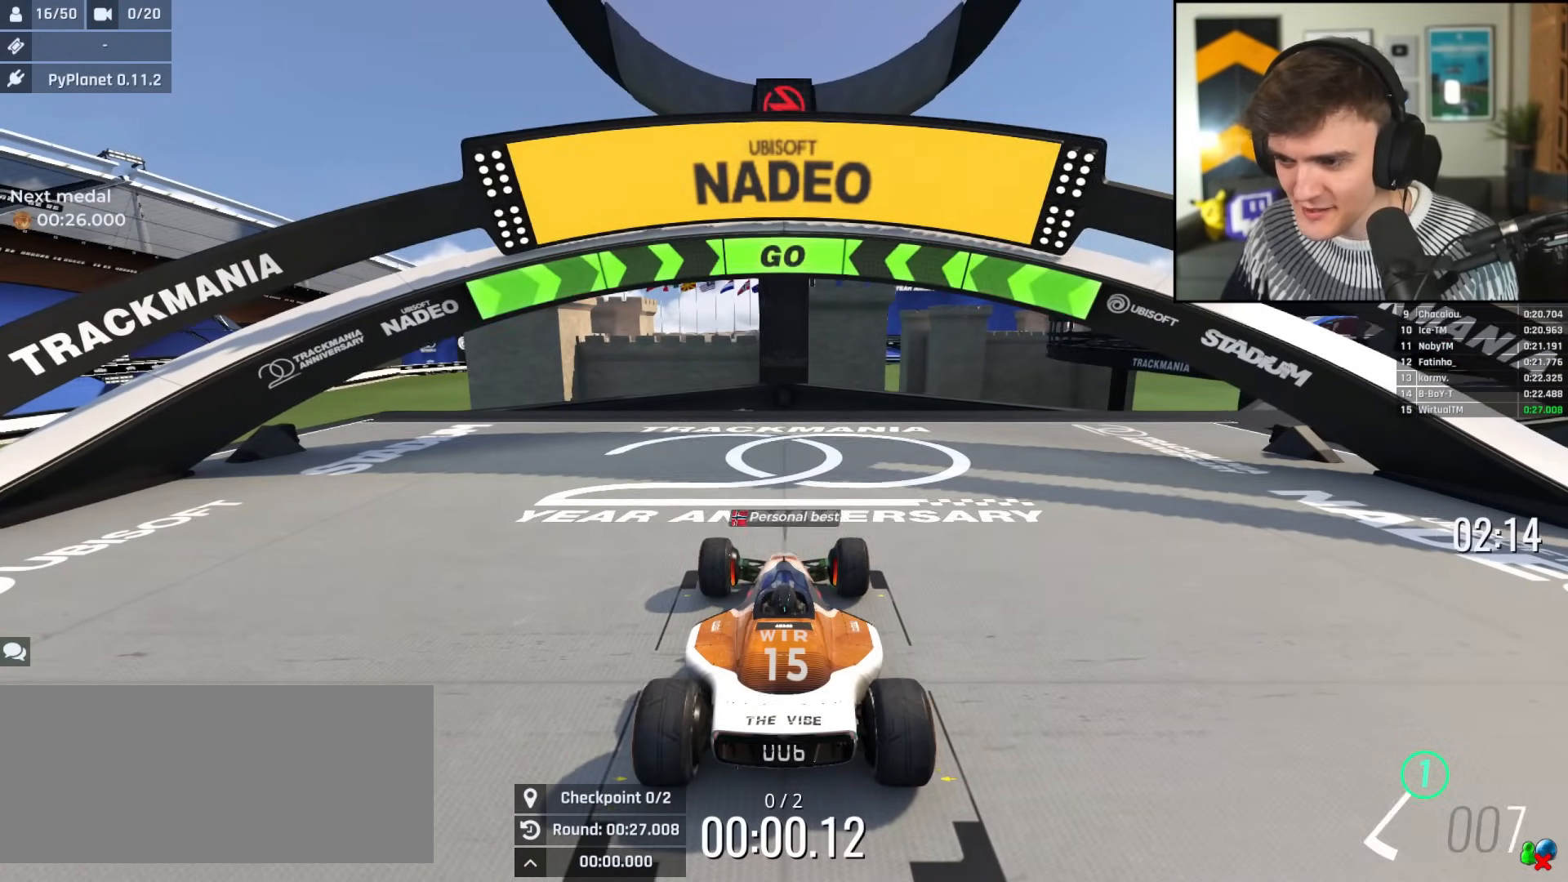
{"keys": ["right", "up"], "events": [[134, "right", "down"]]}
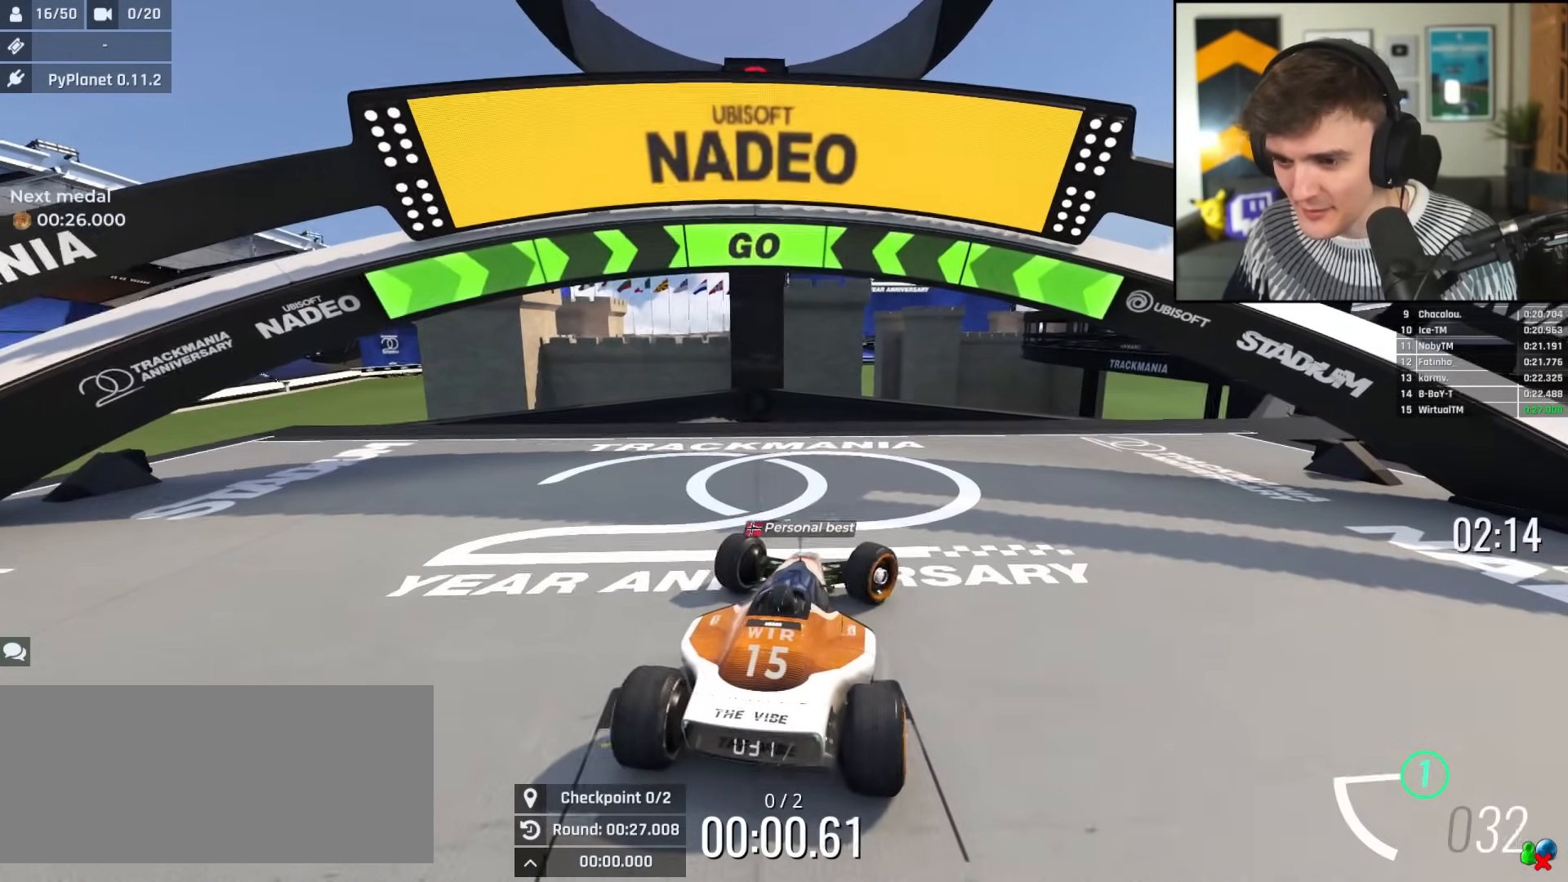
{"keys": ["up"], "events": [[233, "right", "up"], [283, "right", "down"], [467, "right", "up"]]}
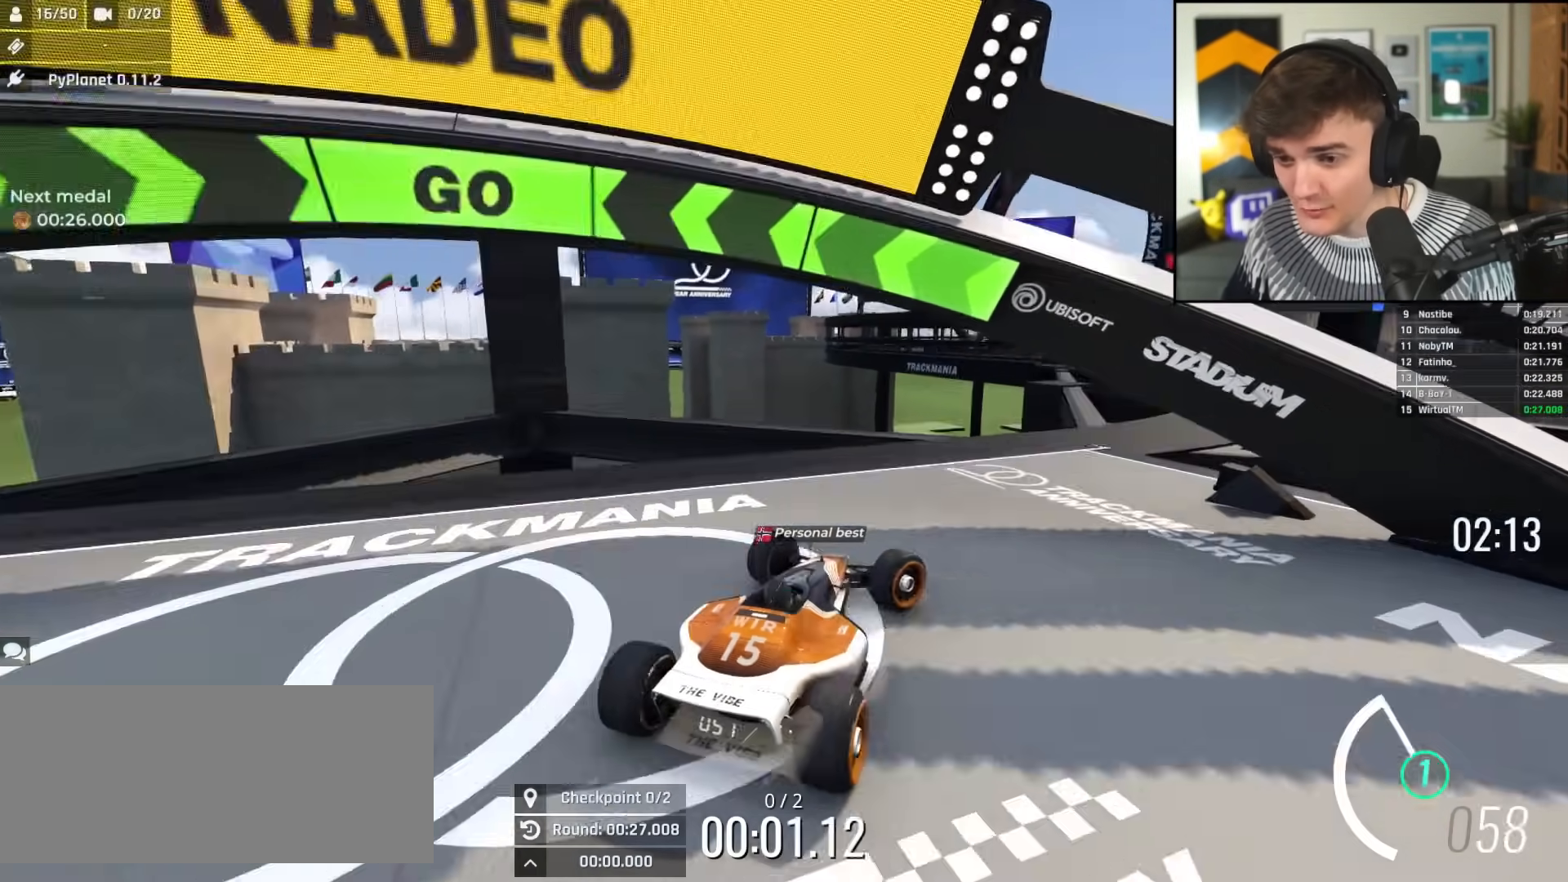
{"keys": ["up"], "events": [[117, "right", "down"], [250, "right", "up"], [351, "right", "down"], [484, "right", "up"]]}
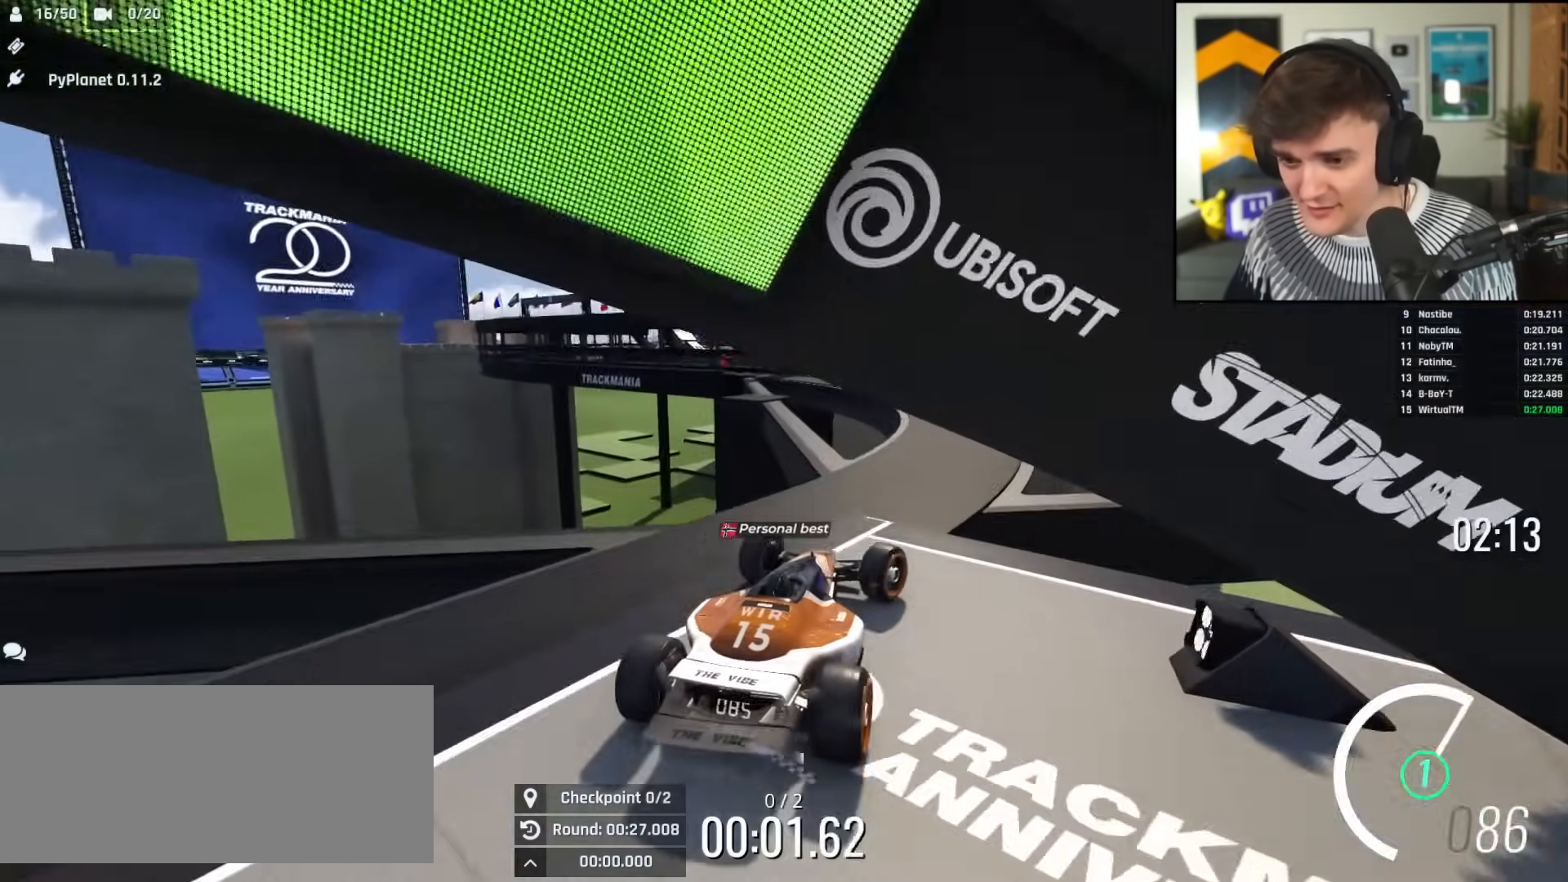
{"keys": ["left", "up"], "events": [[83, "right", "down"], [133, "right", "up"], [267, "left", "down"], [367, "left", "up"], [450, "left", "down"]]}
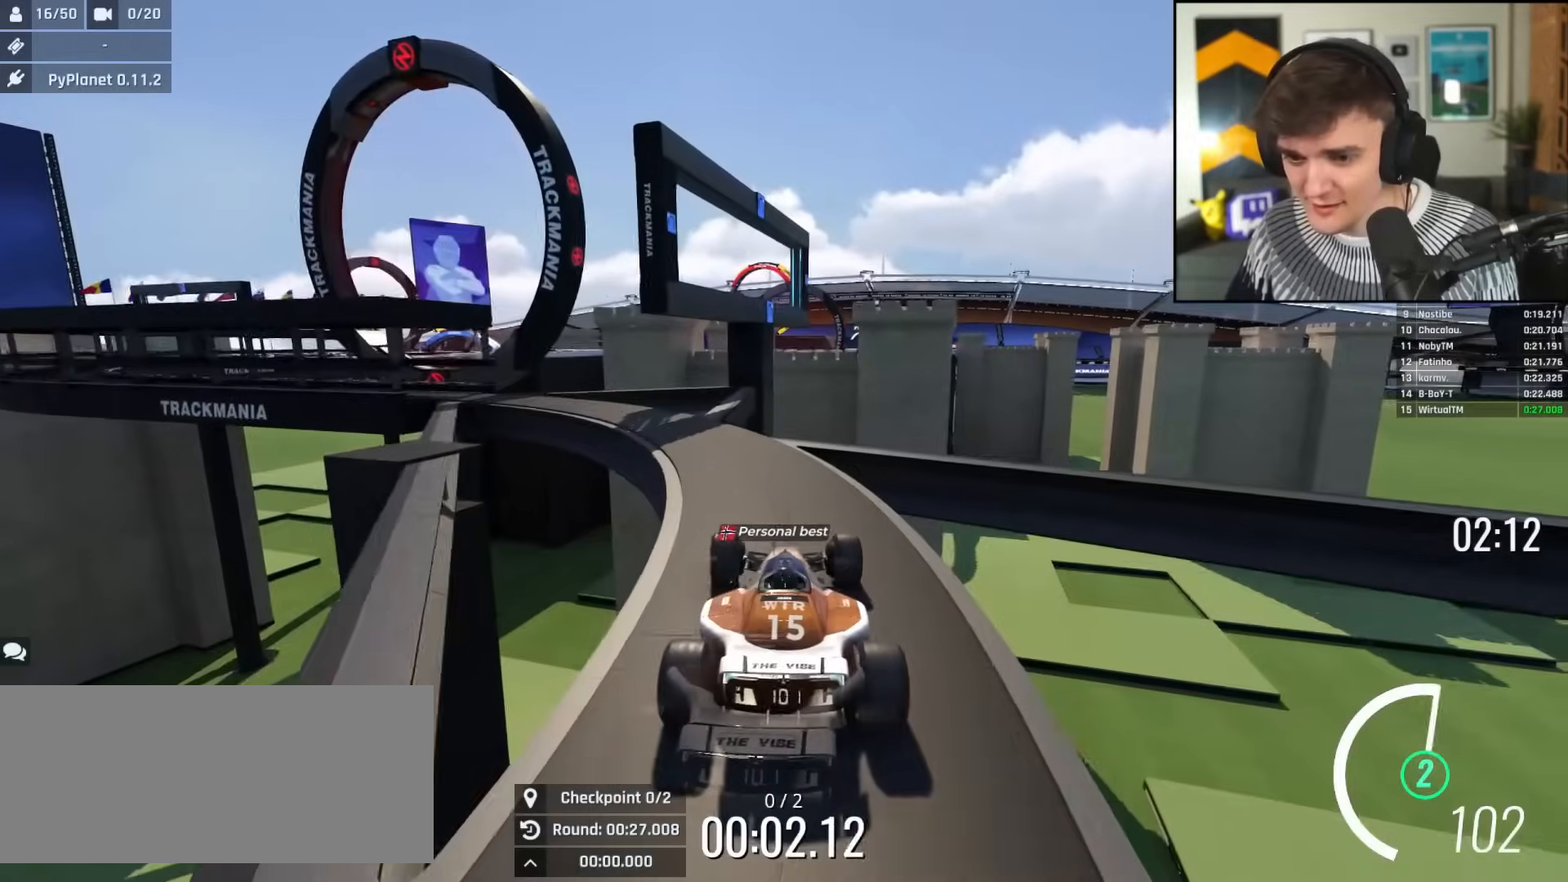
{"keys": ["left", "up"], "events": [[100, "left", "up"], [184, "left", "down"], [284, "left", "up"], [384, "left", "down"]]}
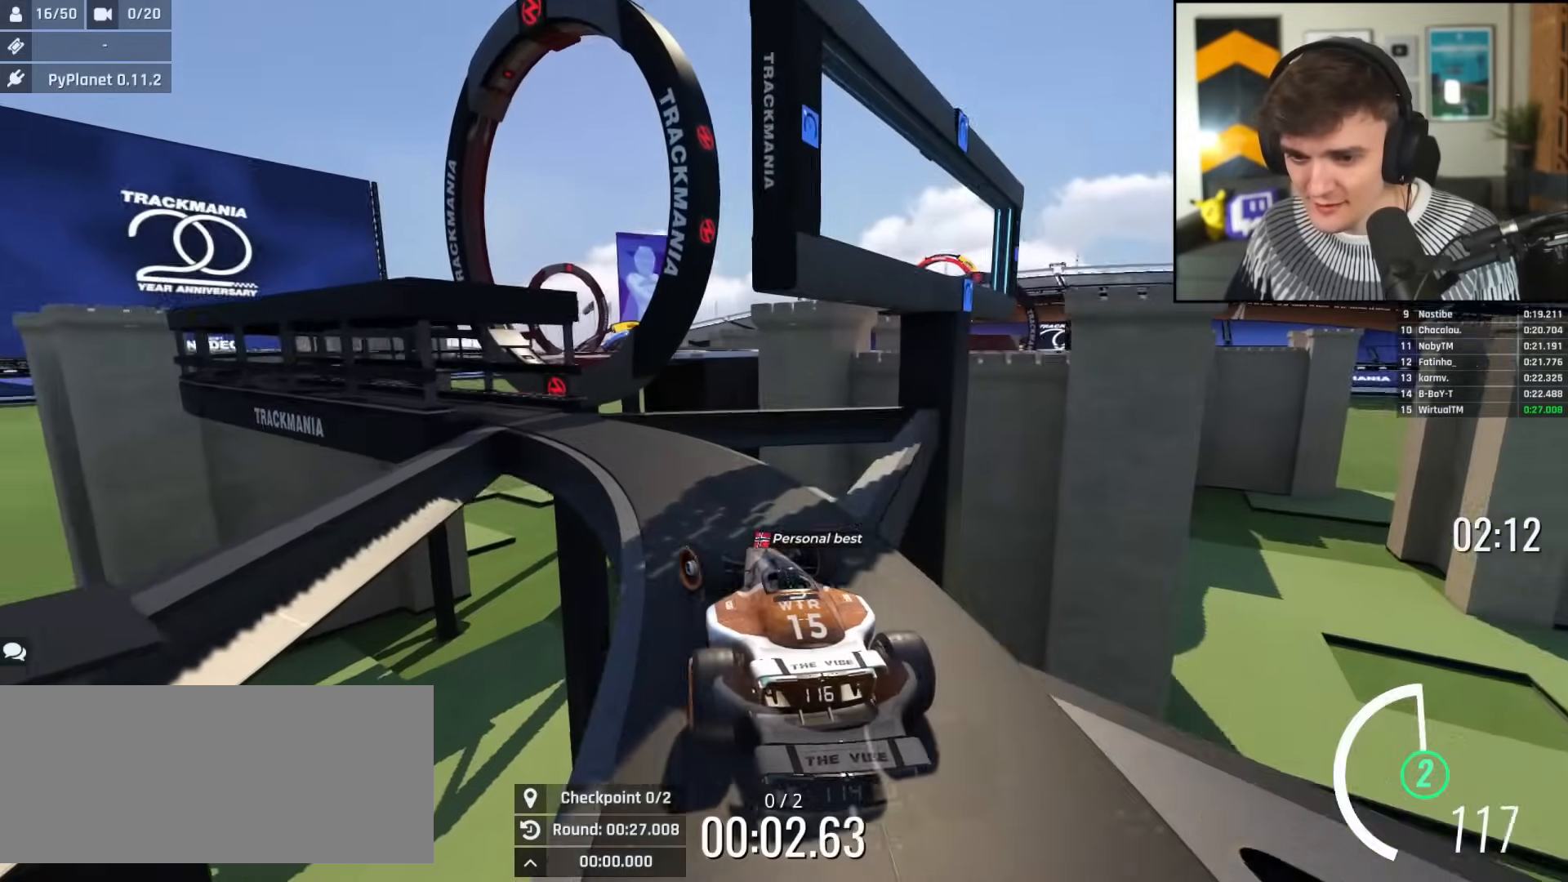
{"keys": ["left", "up"], "events": [[16, "left", "up"], [66, "left", "down"], [217, "left", "up"], [300, "left", "down"], [400, "left", "up"], [484, "left", "down"]]}
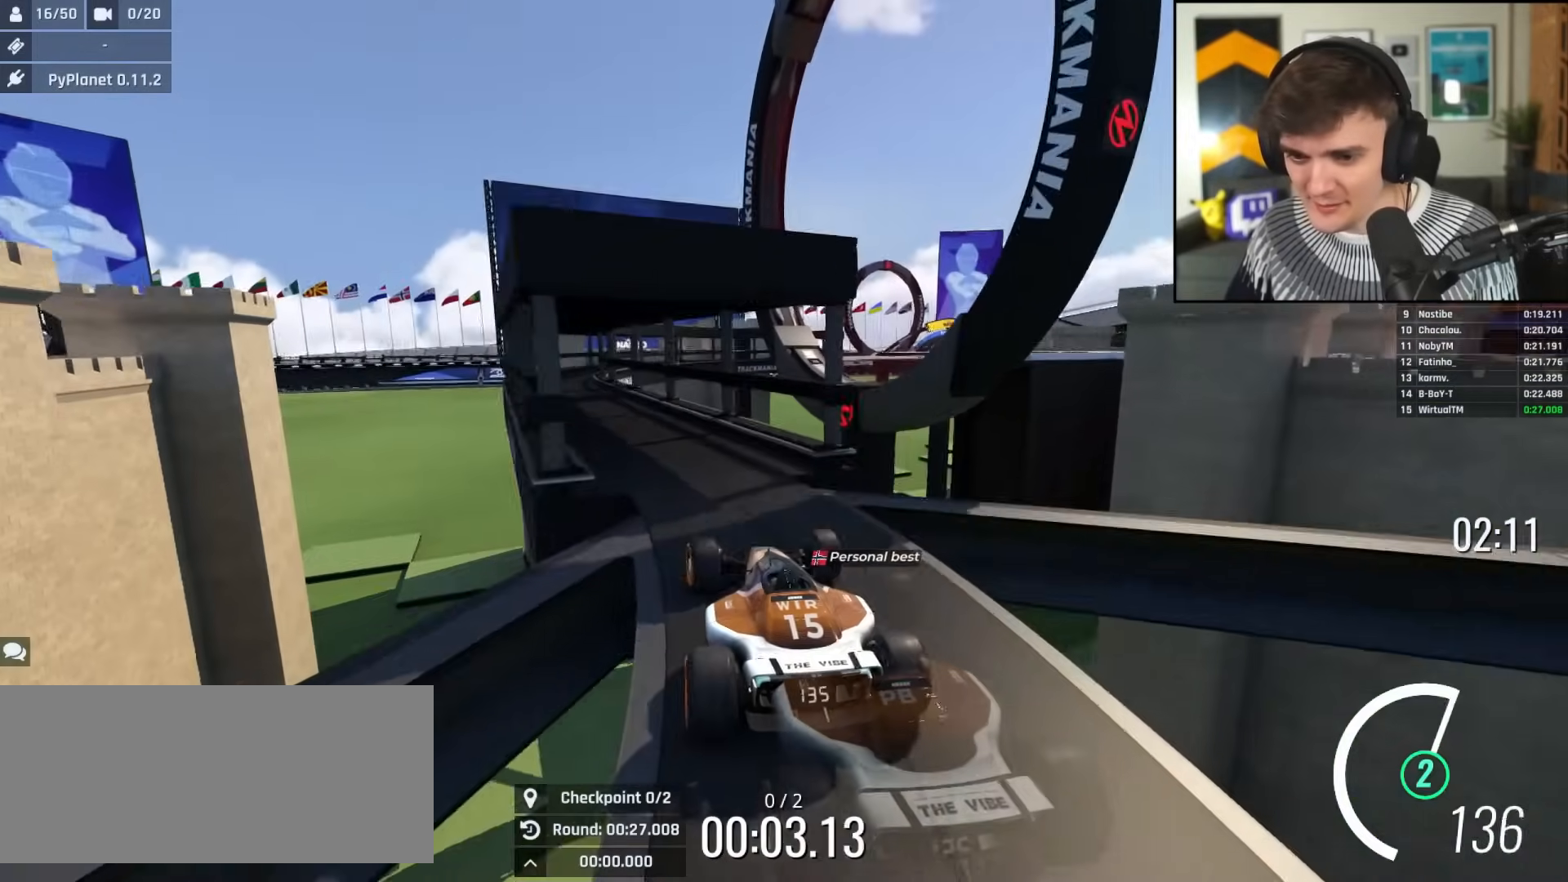
{"keys": ["left", "up"], "events": [[134, "left", "up"], [434, "left", "down"]]}
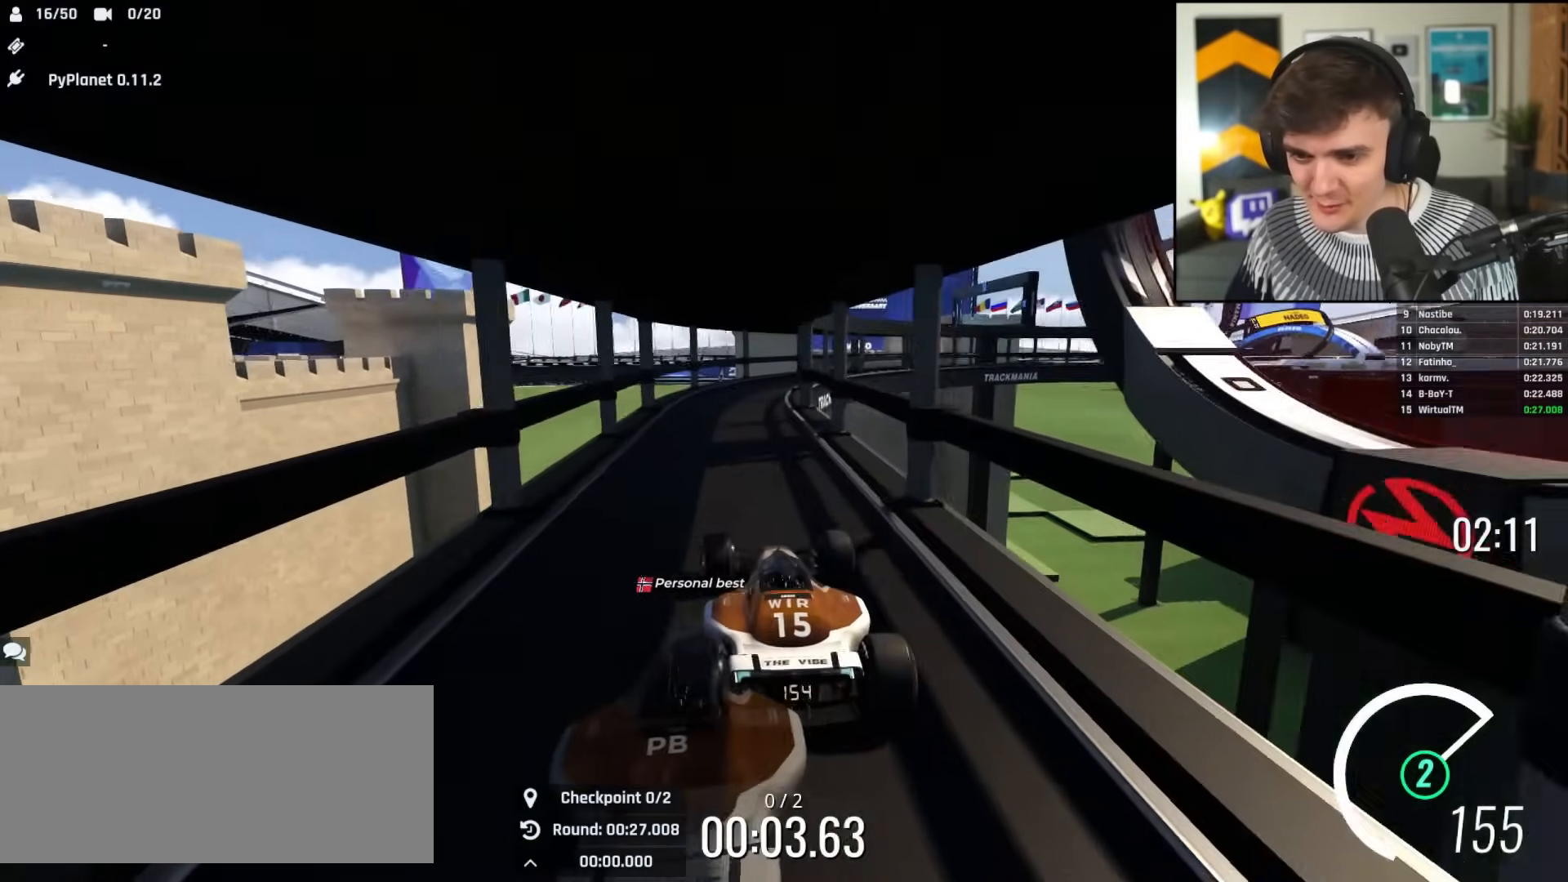
{"keys": ["right", "up"], "events": [[50, "left", "up"], [200, "right", "down"], [284, "right", "up"], [384, "right", "down"]]}
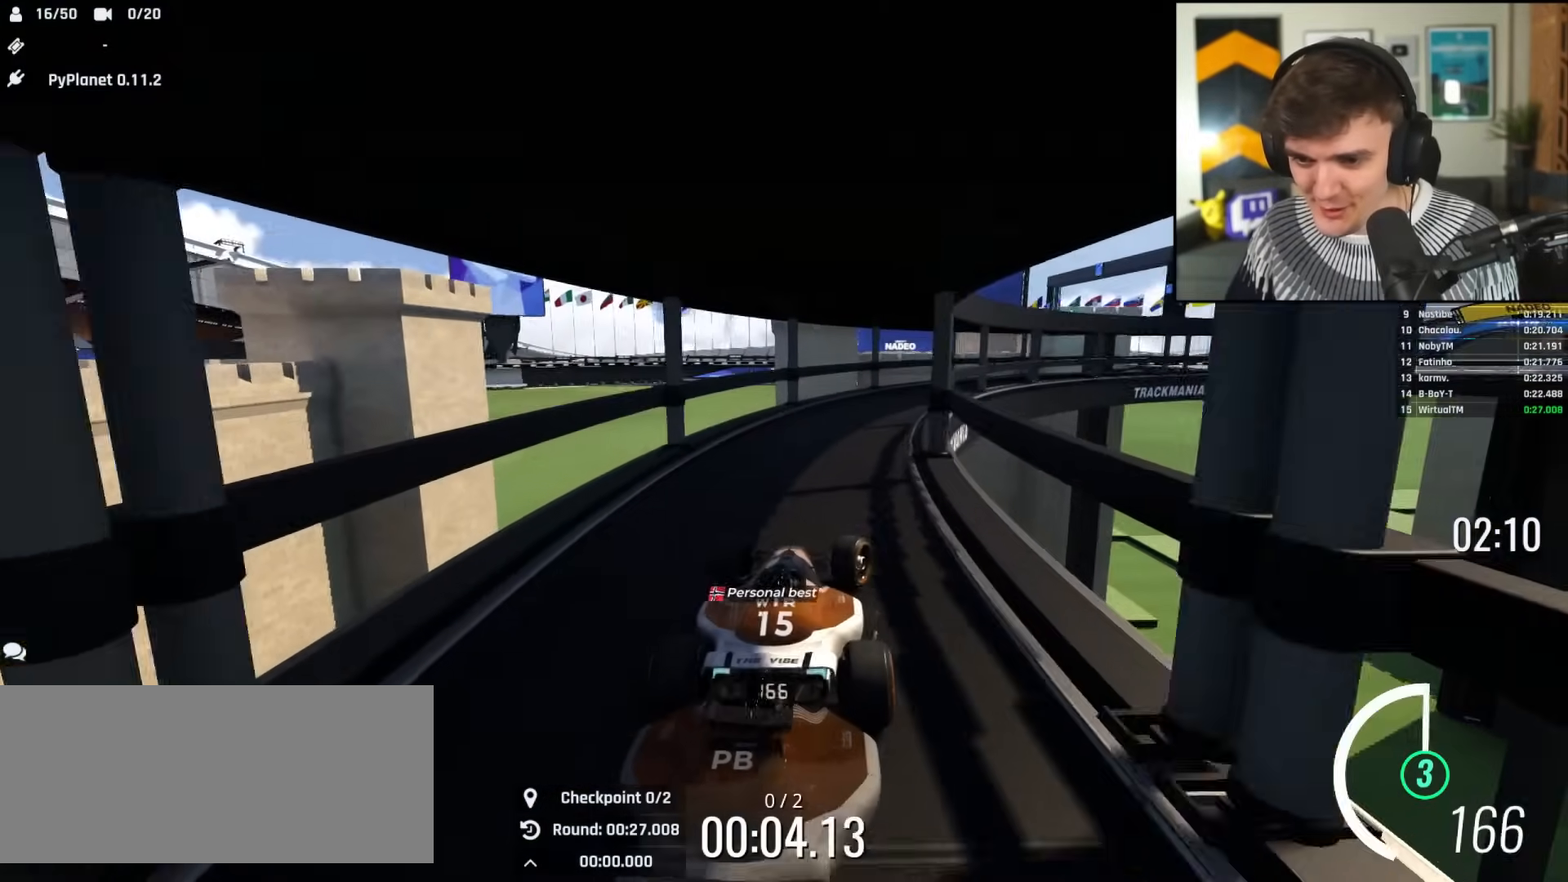
{"keys": ["right", "up"], "events": [[116, "right", "up"], [250, "right", "down"], [350, "right", "up"], [450, "right", "down"]]}
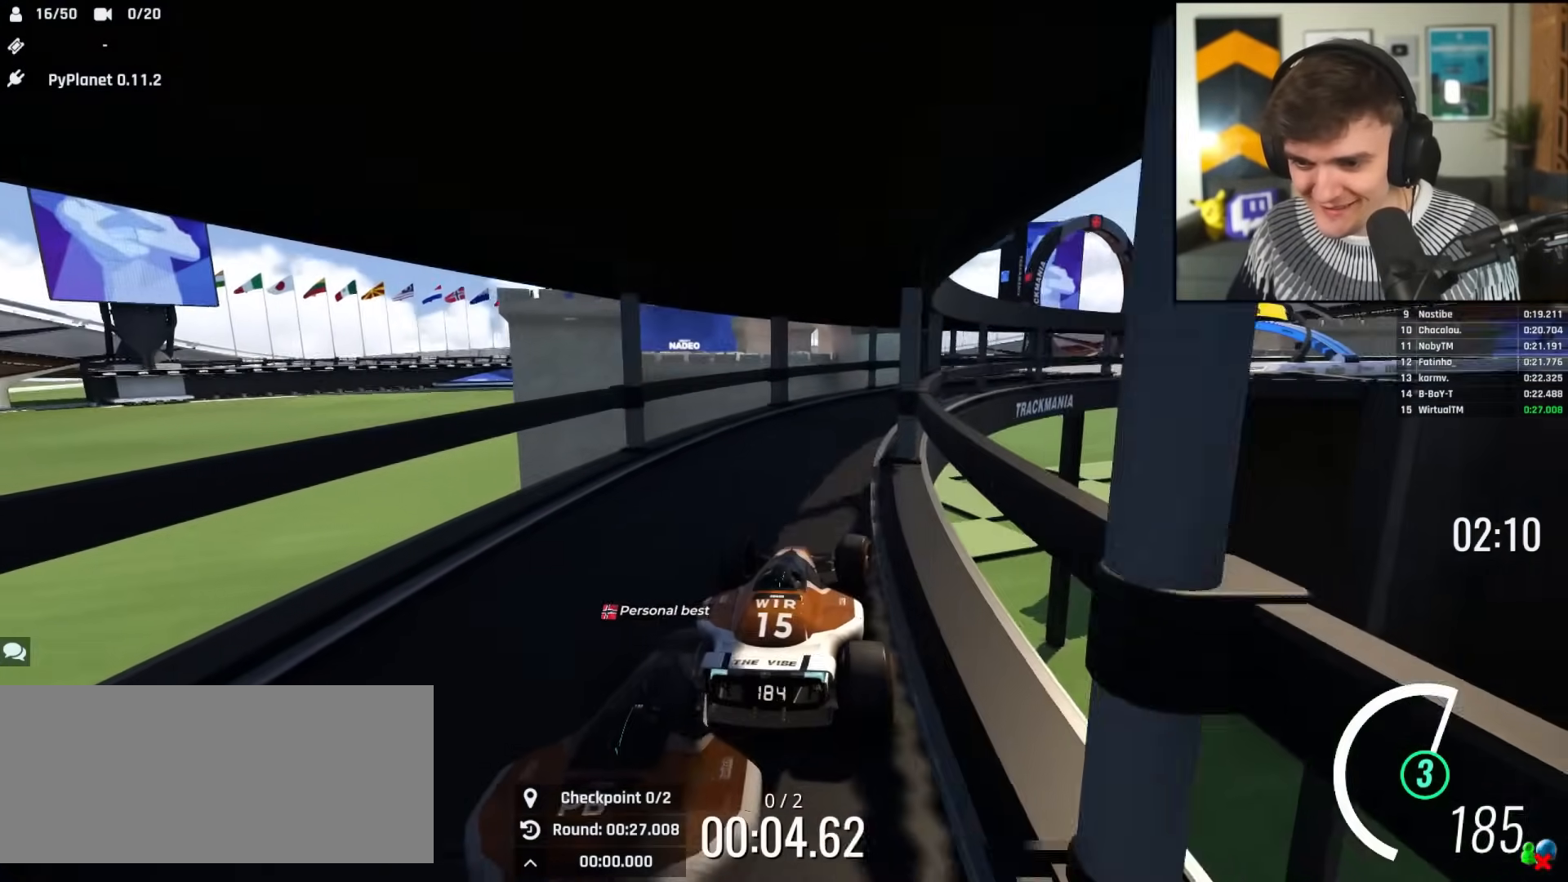
{"keys": ["right", "up"], "events": [[33, "right", "up"], [134, "right", "down"], [317, "right", "up"], [367, "right", "down"]]}
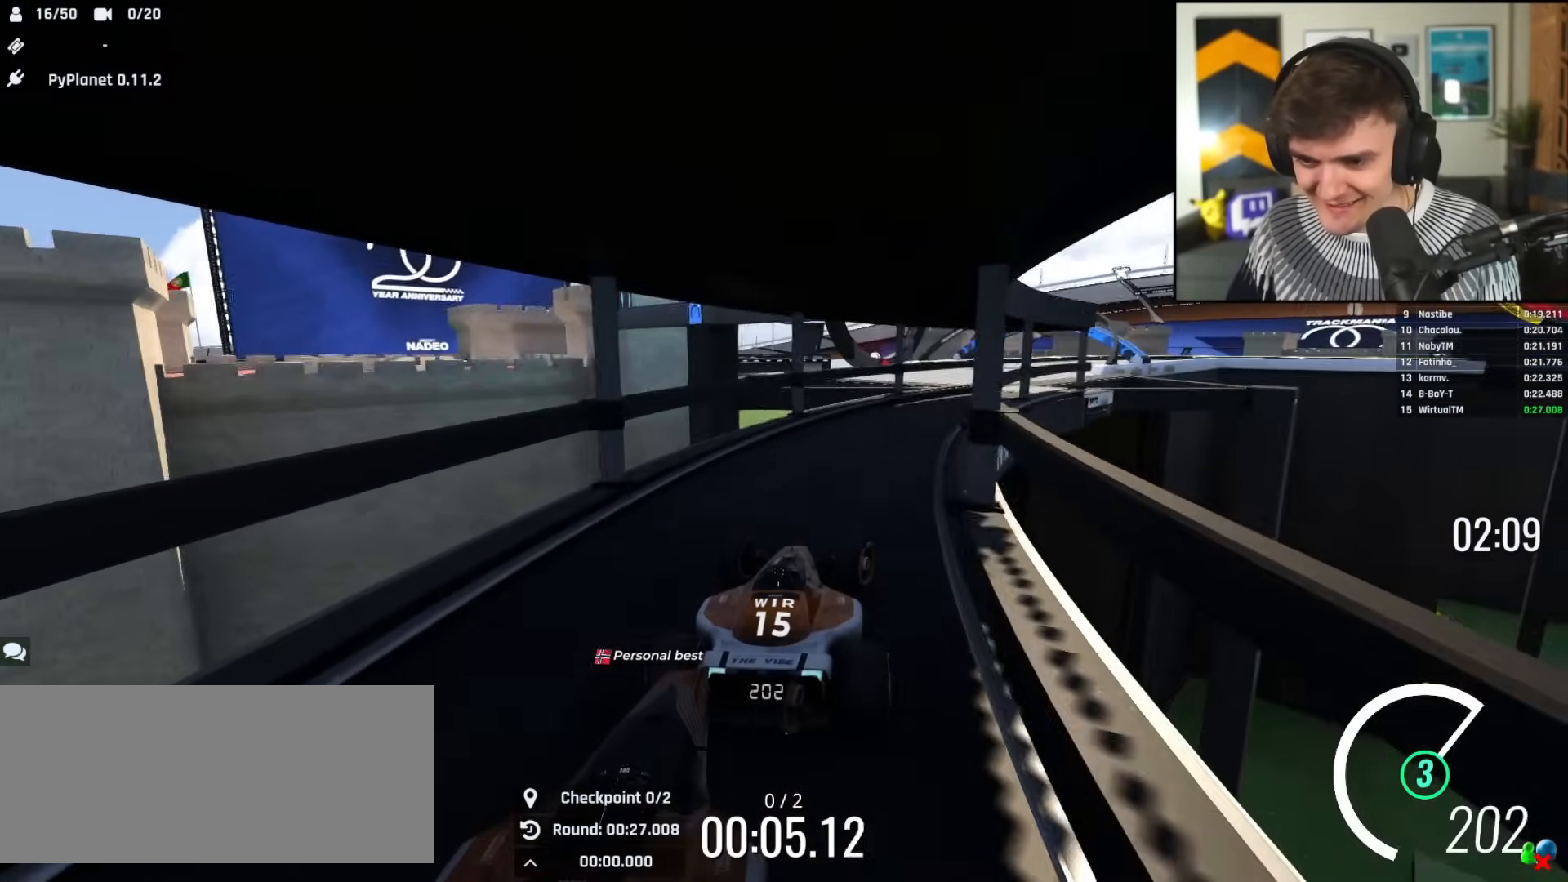
{"keys": ["up"], "events": [[383, "right", "up"]]}
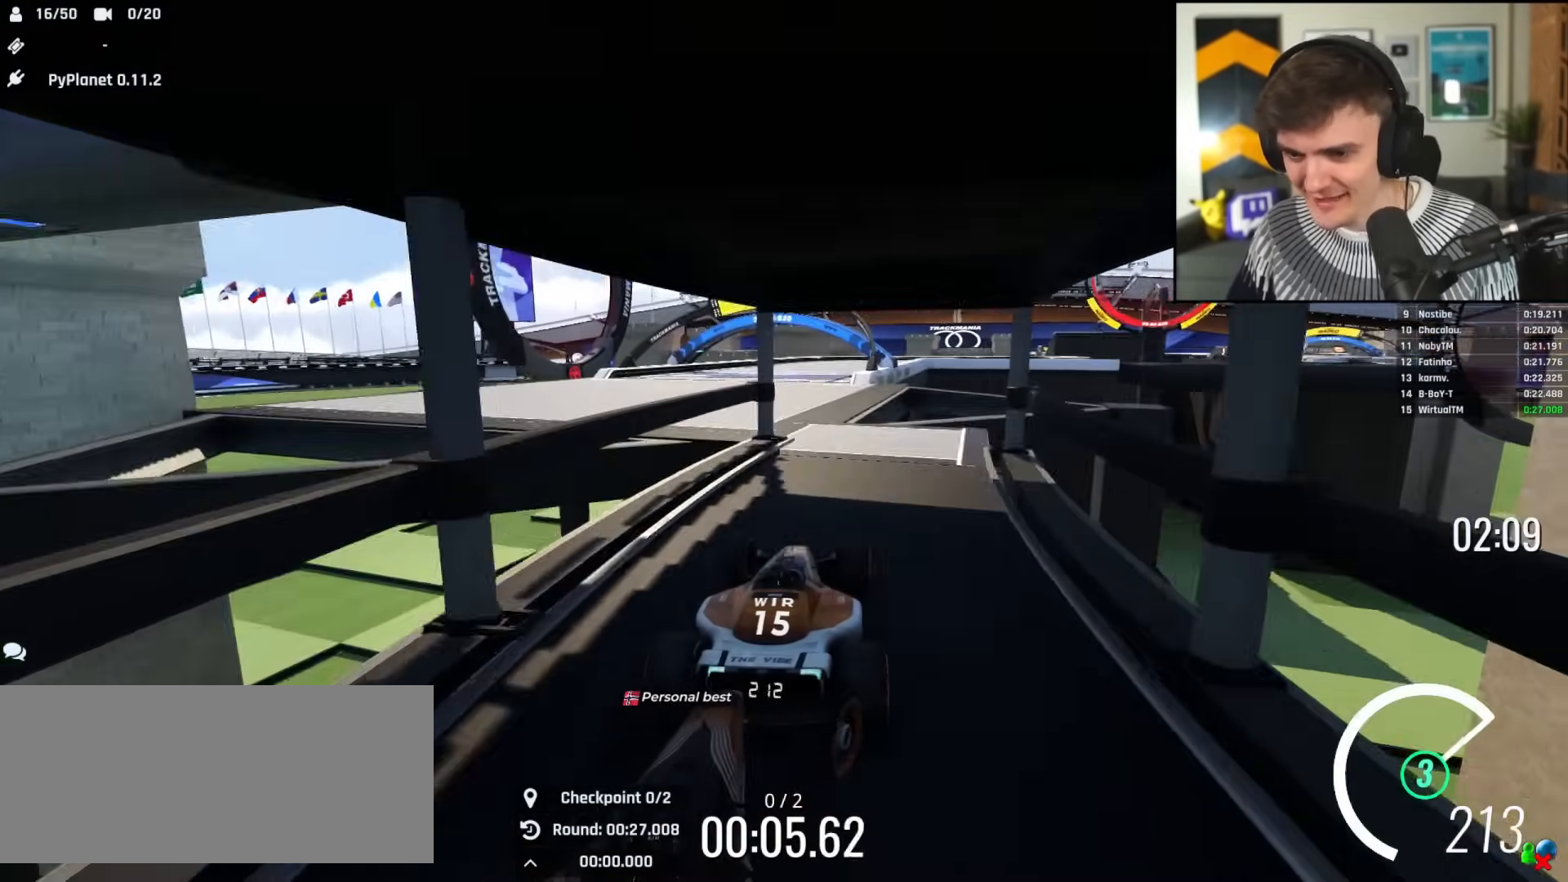
{"keys": ["right", "up"], "events": [[17, "left", "down"], [400, "left", "up"], [484, "right", "down"]]}
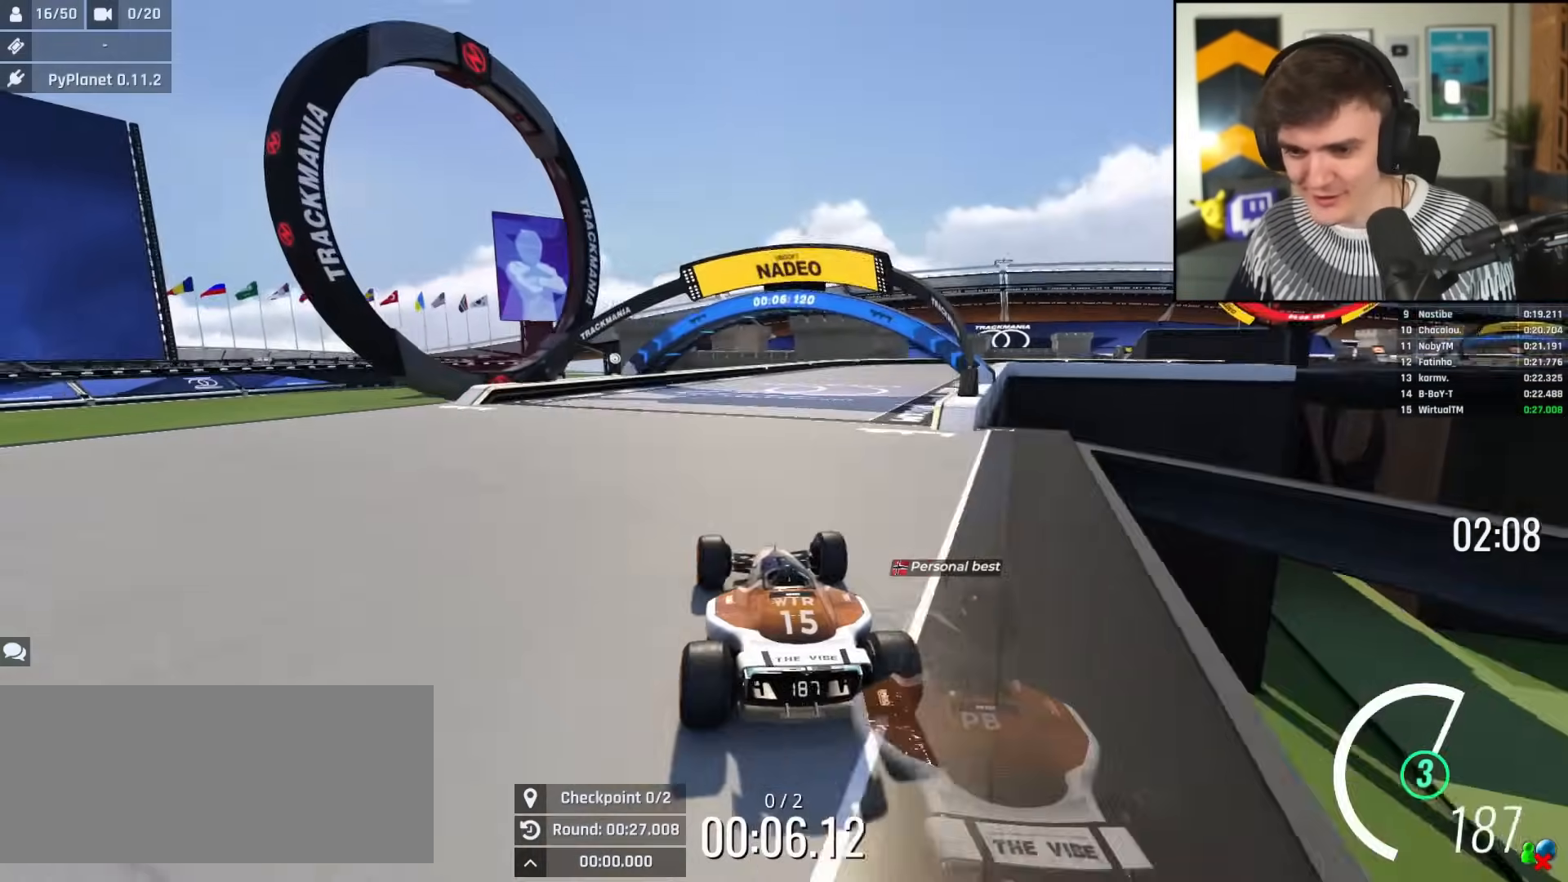
{"keys": ["up"], "events": [[216, "right", "up"], [450, "right", "down"], [500, "right", "up"]]}
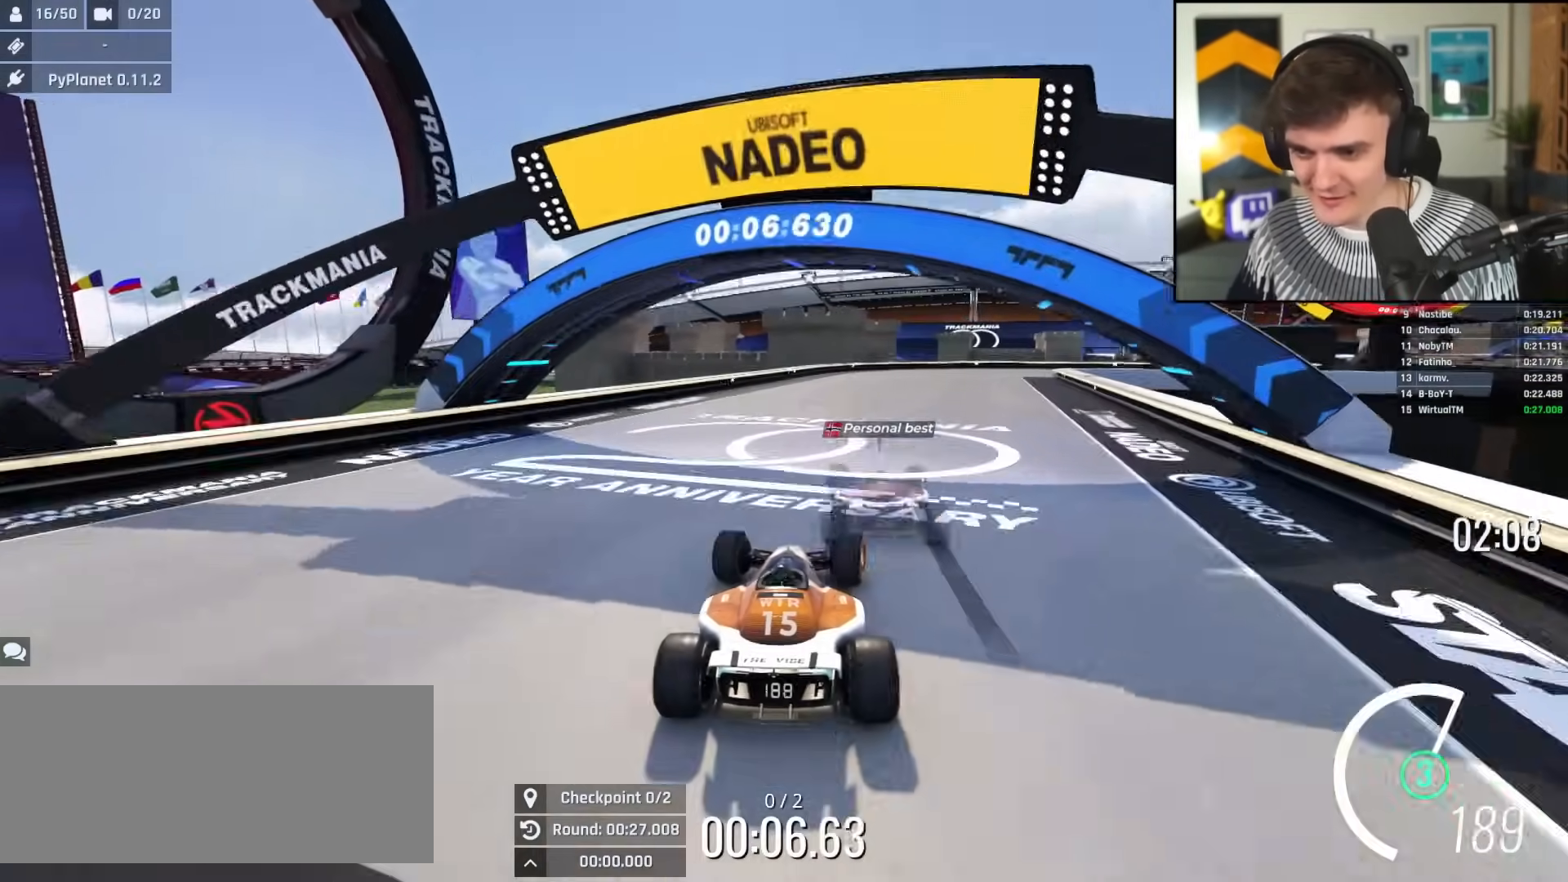
{"keys": ["brake", "right", "up"], "events": [[150, "right", "down"], [334, "right", "up"], [384, "brake", "down"], [384, "right", "down"]]}
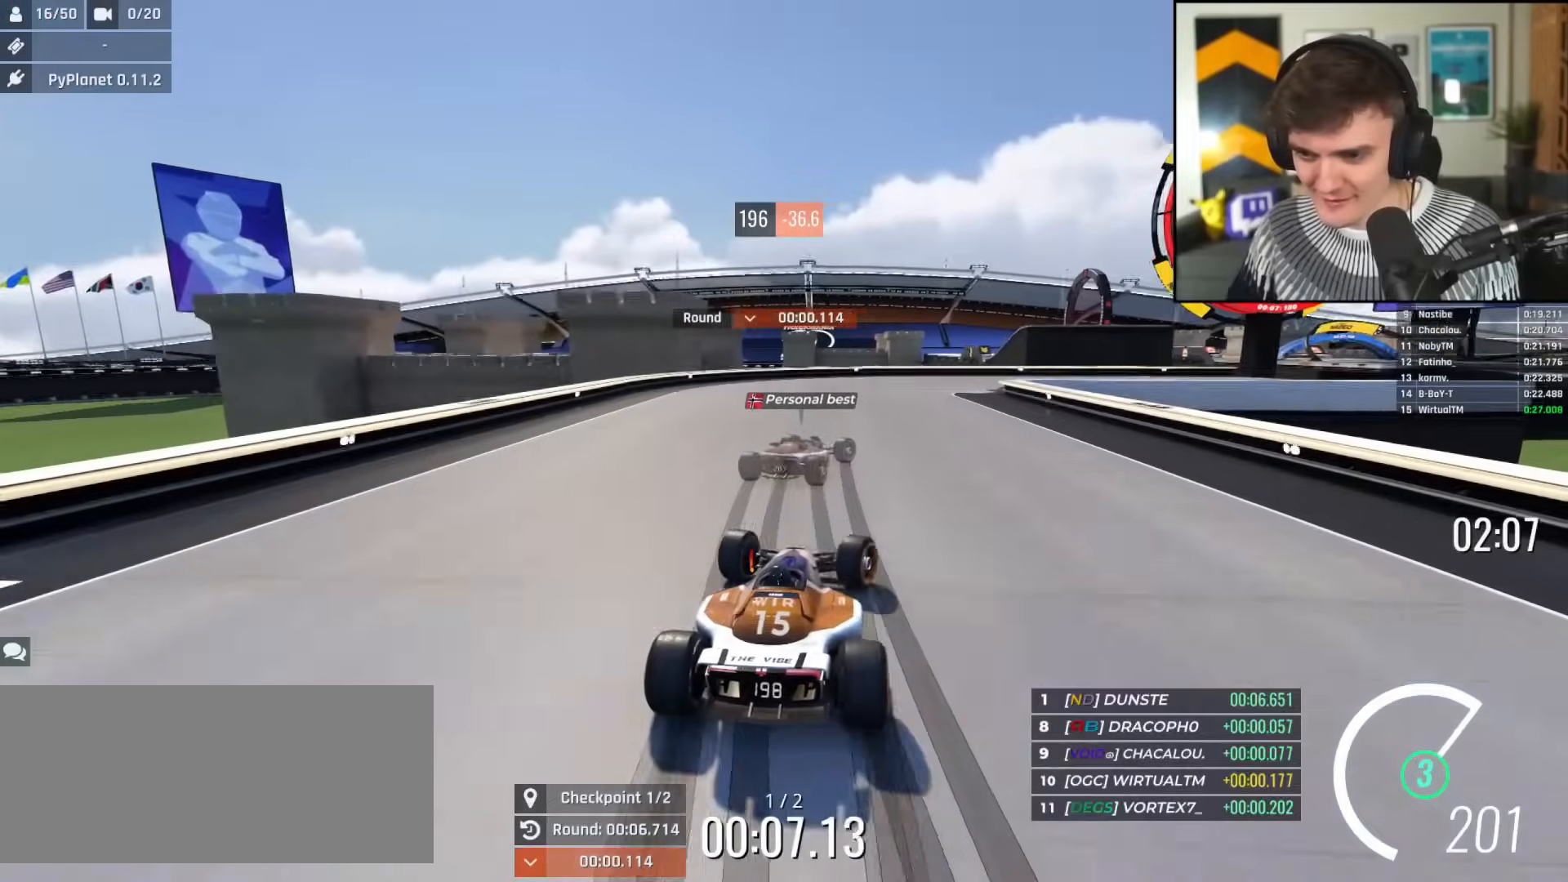
{"keys": ["right", "up"], "events": [[400, "brake", "up"]]}
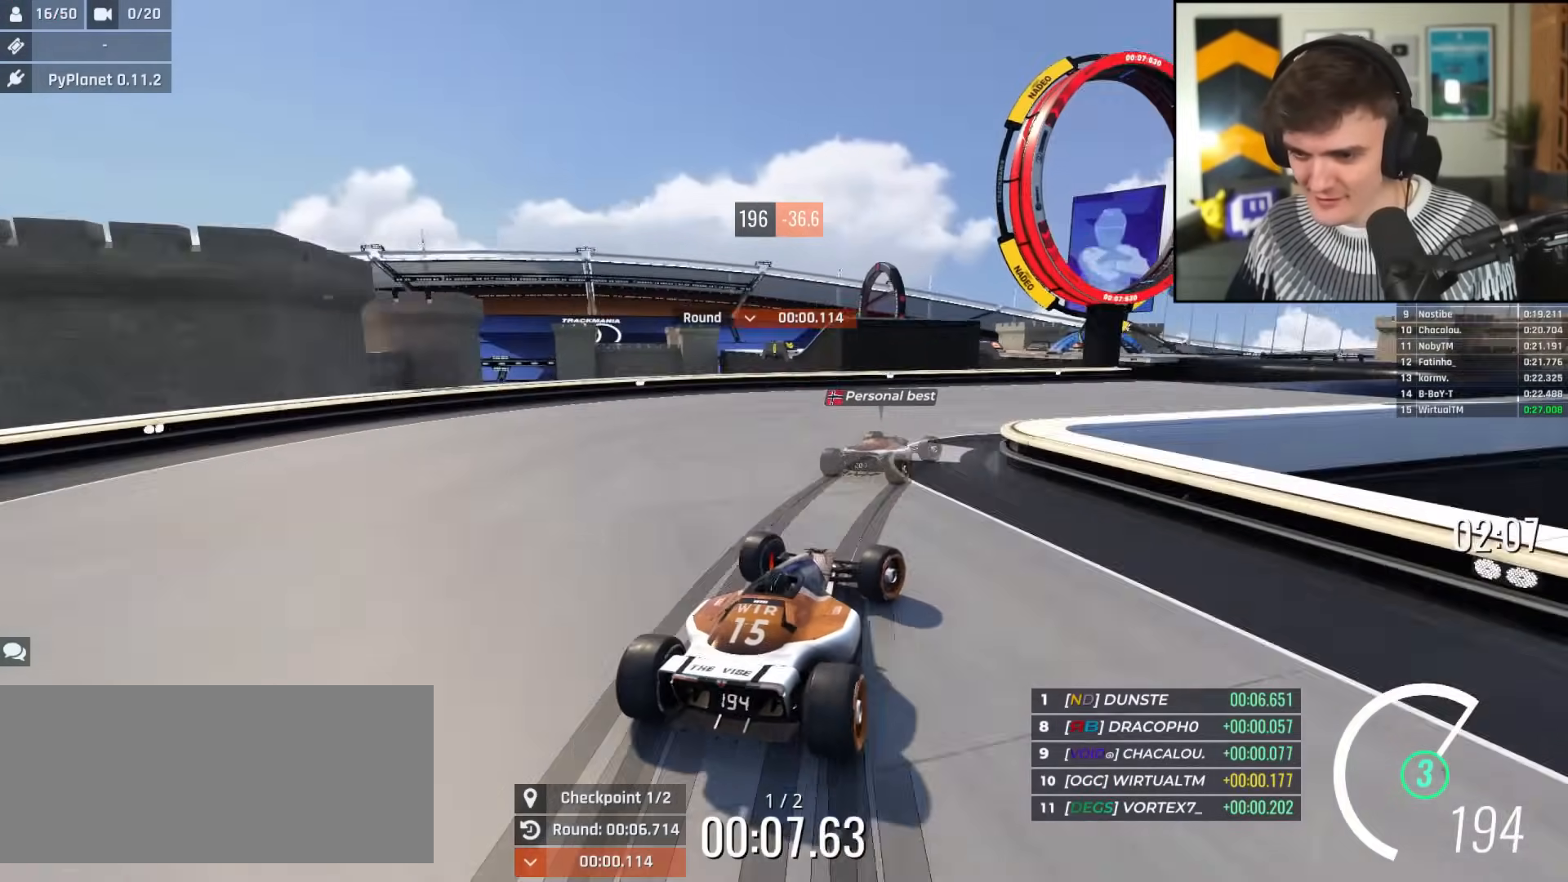
{"keys": ["up"], "events": [[33, "brake", "down"], [83, "brake", "up"], [417, "right", "up"]]}
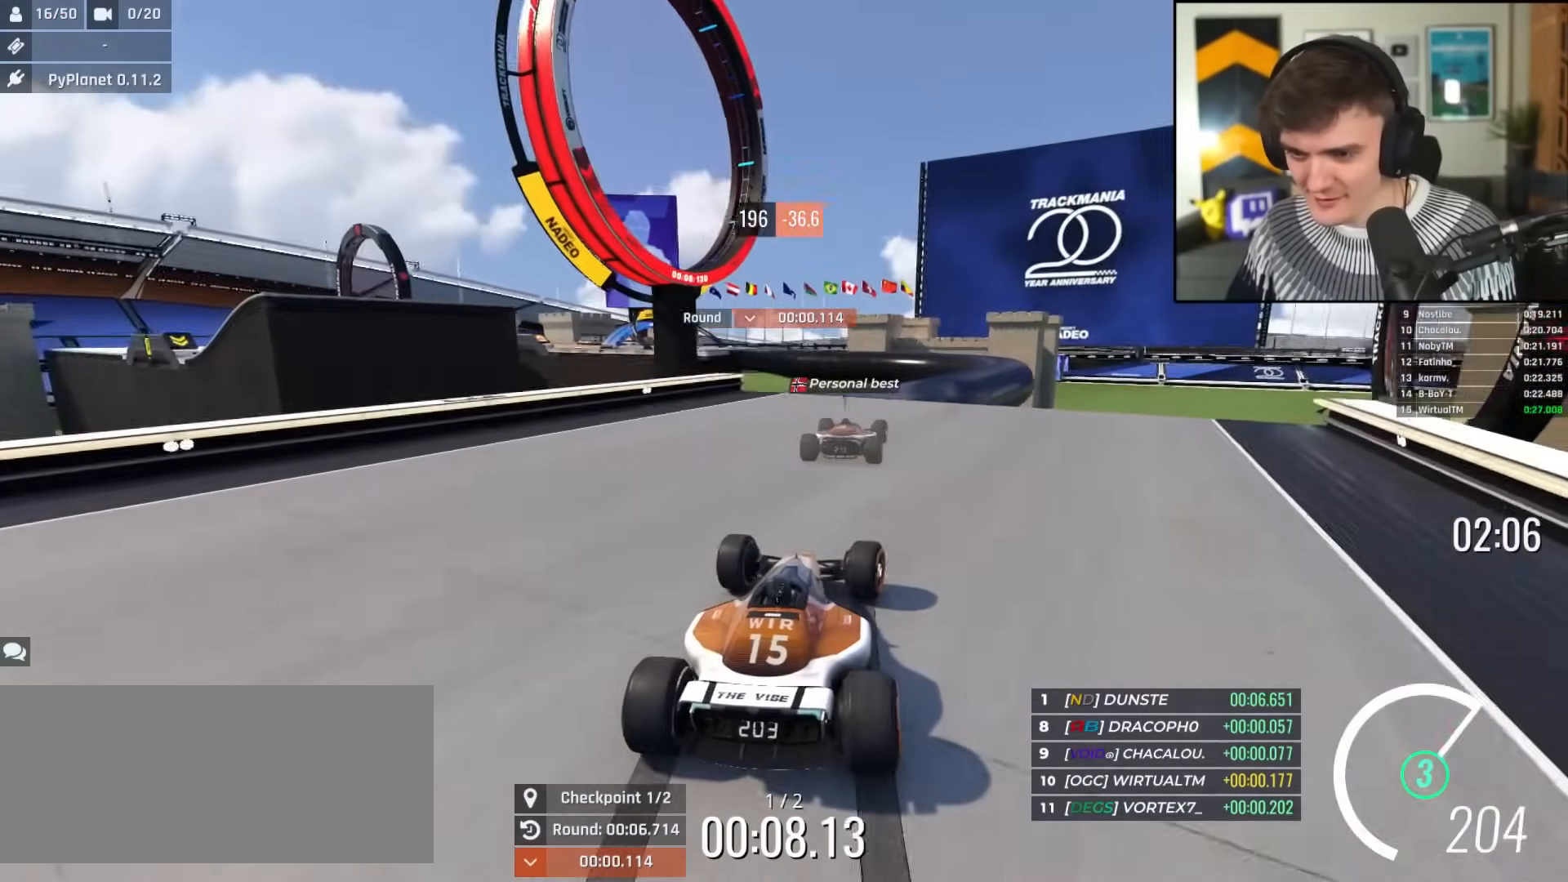
{"keys": ["right", "up"], "events": [[150, "right", "down"], [283, "right", "up"], [467, "right", "down"]]}
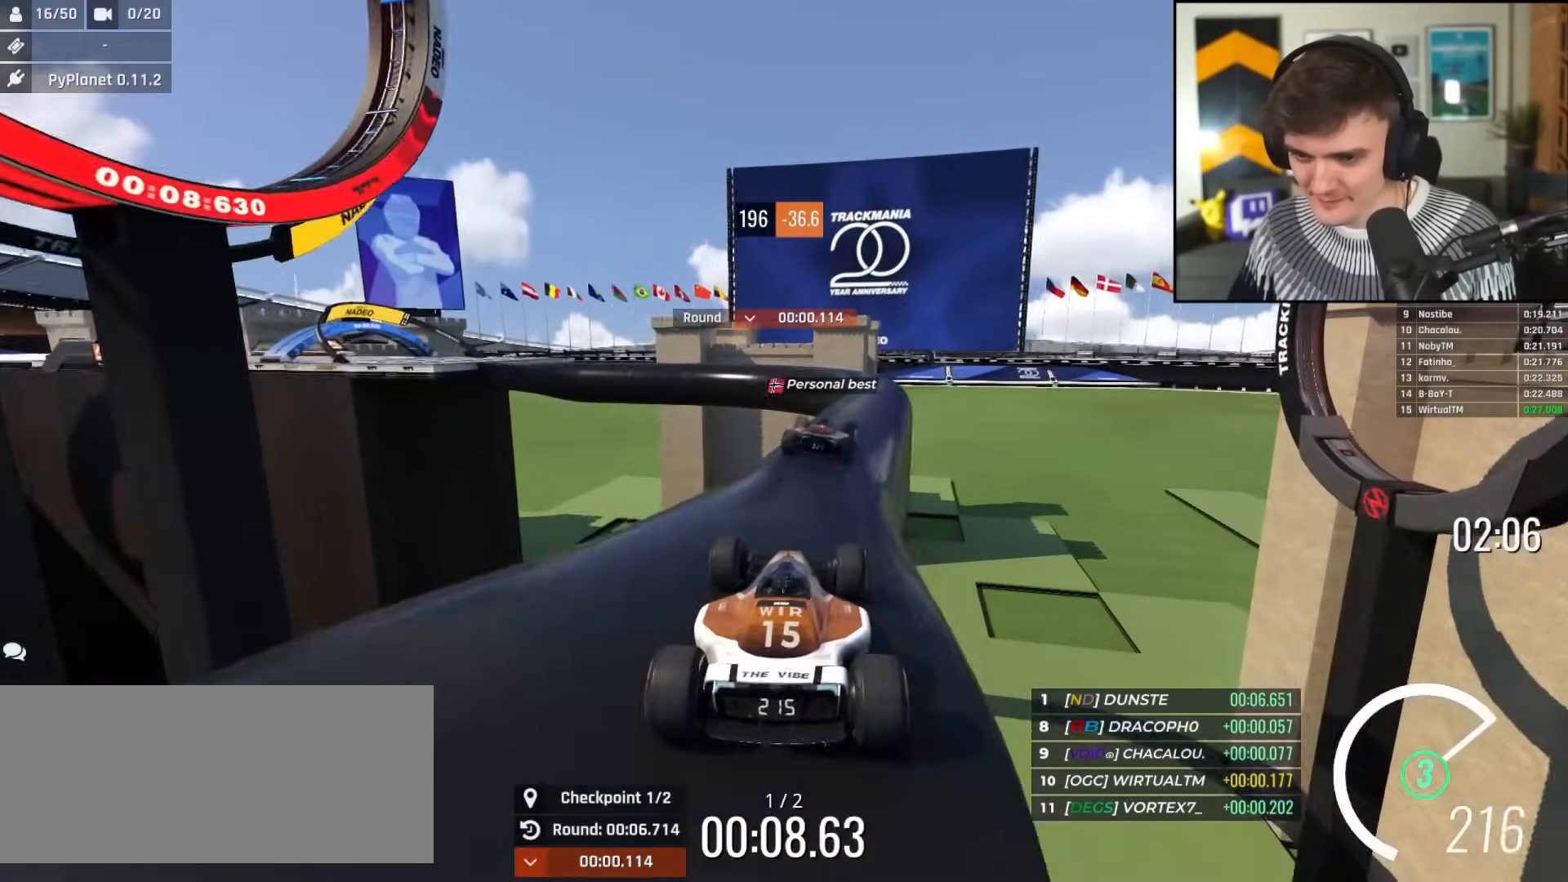
{"keys": [], "events": [[67, "right", "up"], [67, "up", "up"]]}
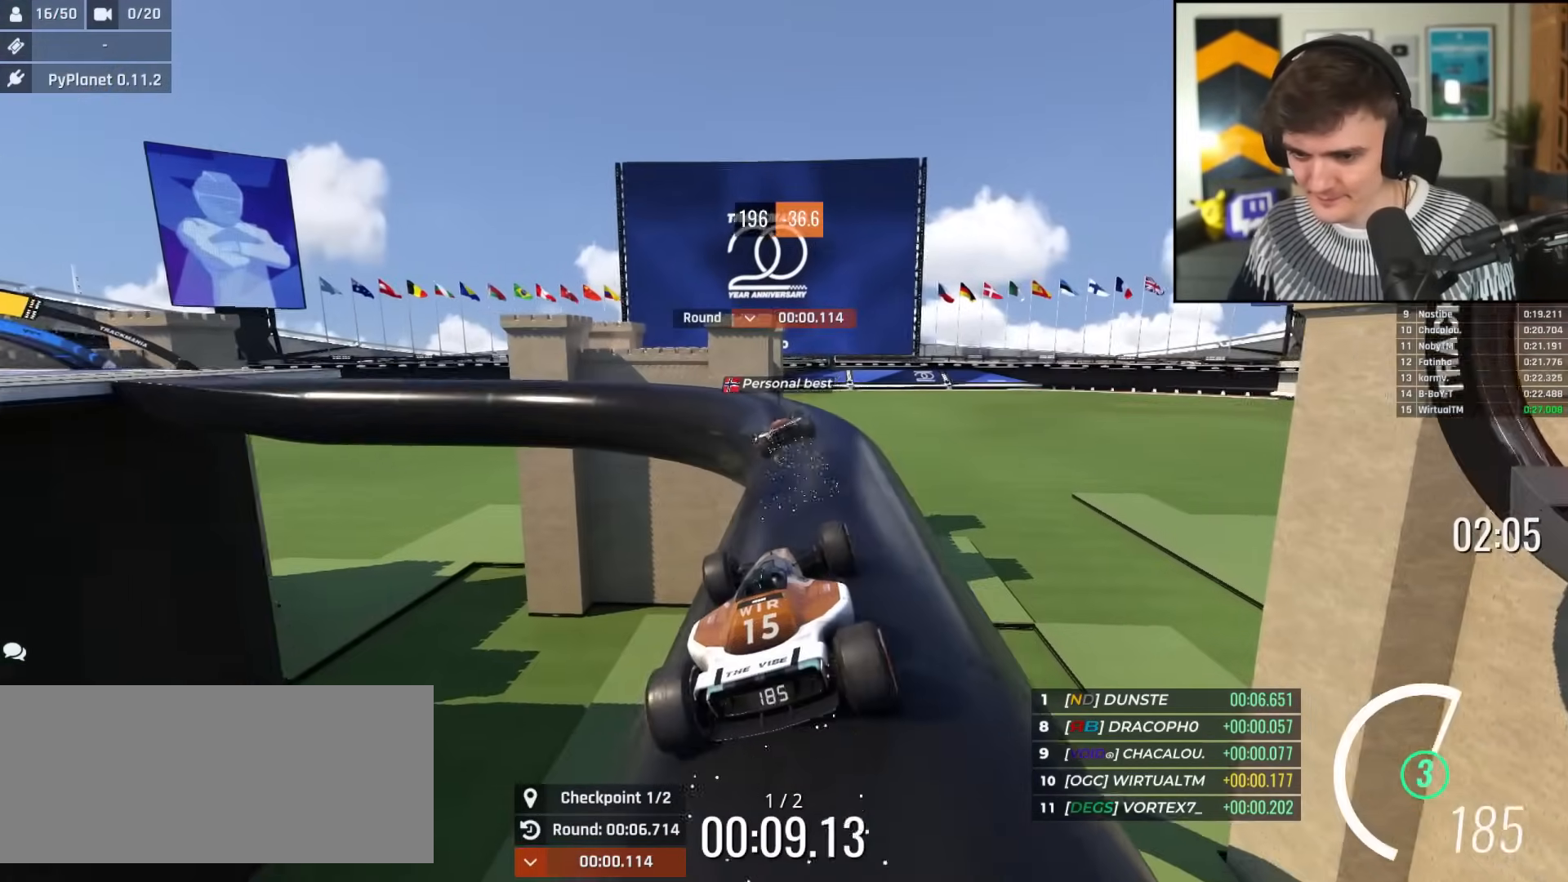
{"keys": ["left"], "events": [[133, "left", "down"], [317, "up", "down"], [500, "up", "up"]]}
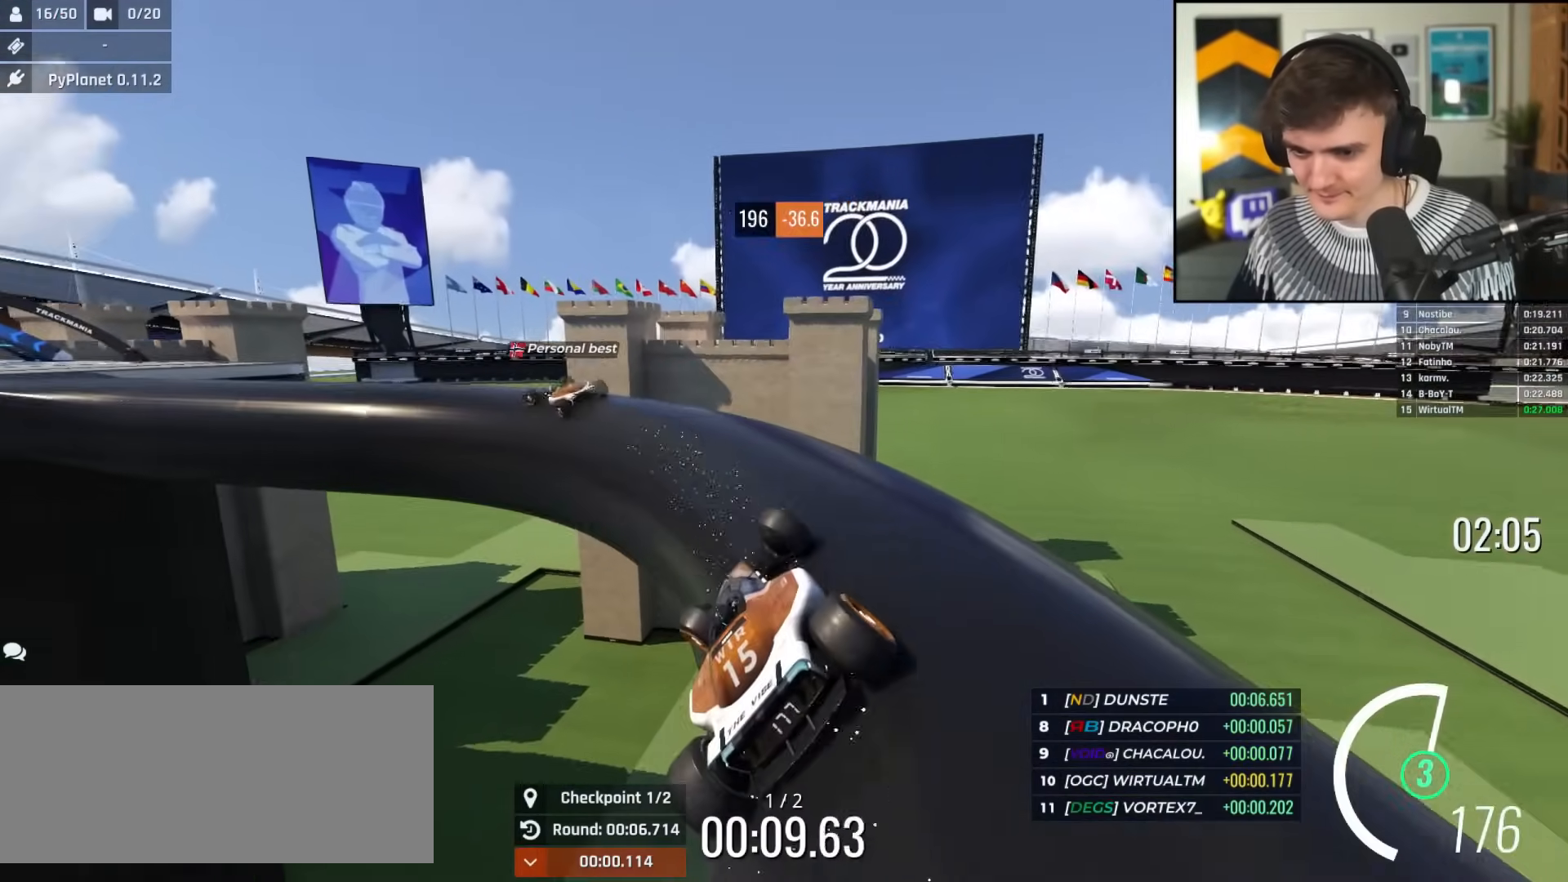
{"keys": ["up"], "events": [[50, "up", "down"], [184, "left", "up"], [234, "left", "down"], [334, "left", "up"]]}
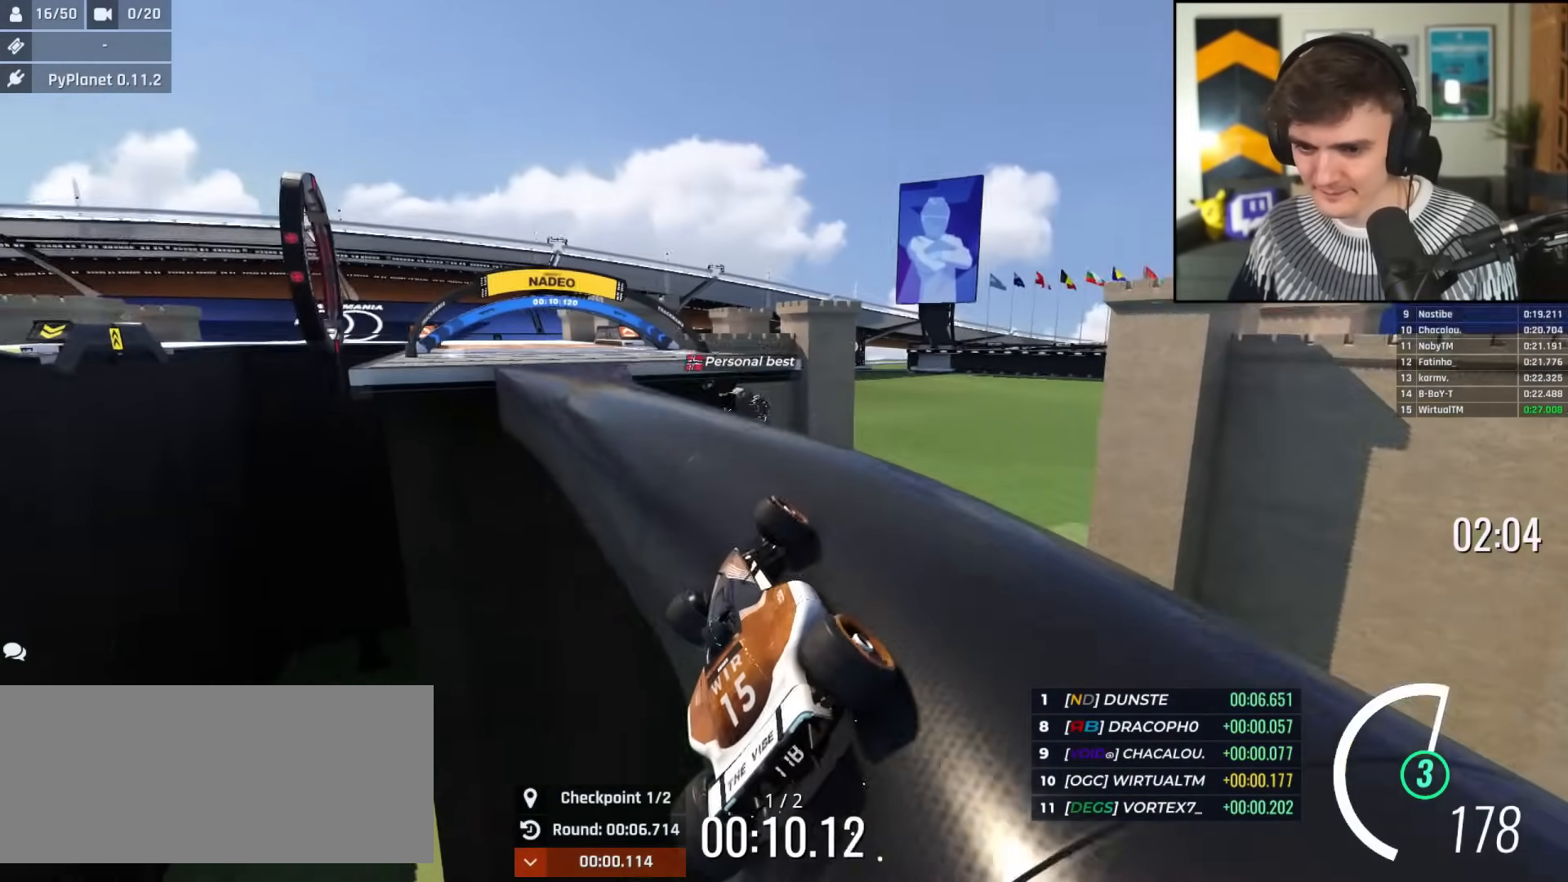
{"keys": ["right", "up"], "events": [[350, "left", "down"], [450, "left", "up"], [483, "right", "down"]]}
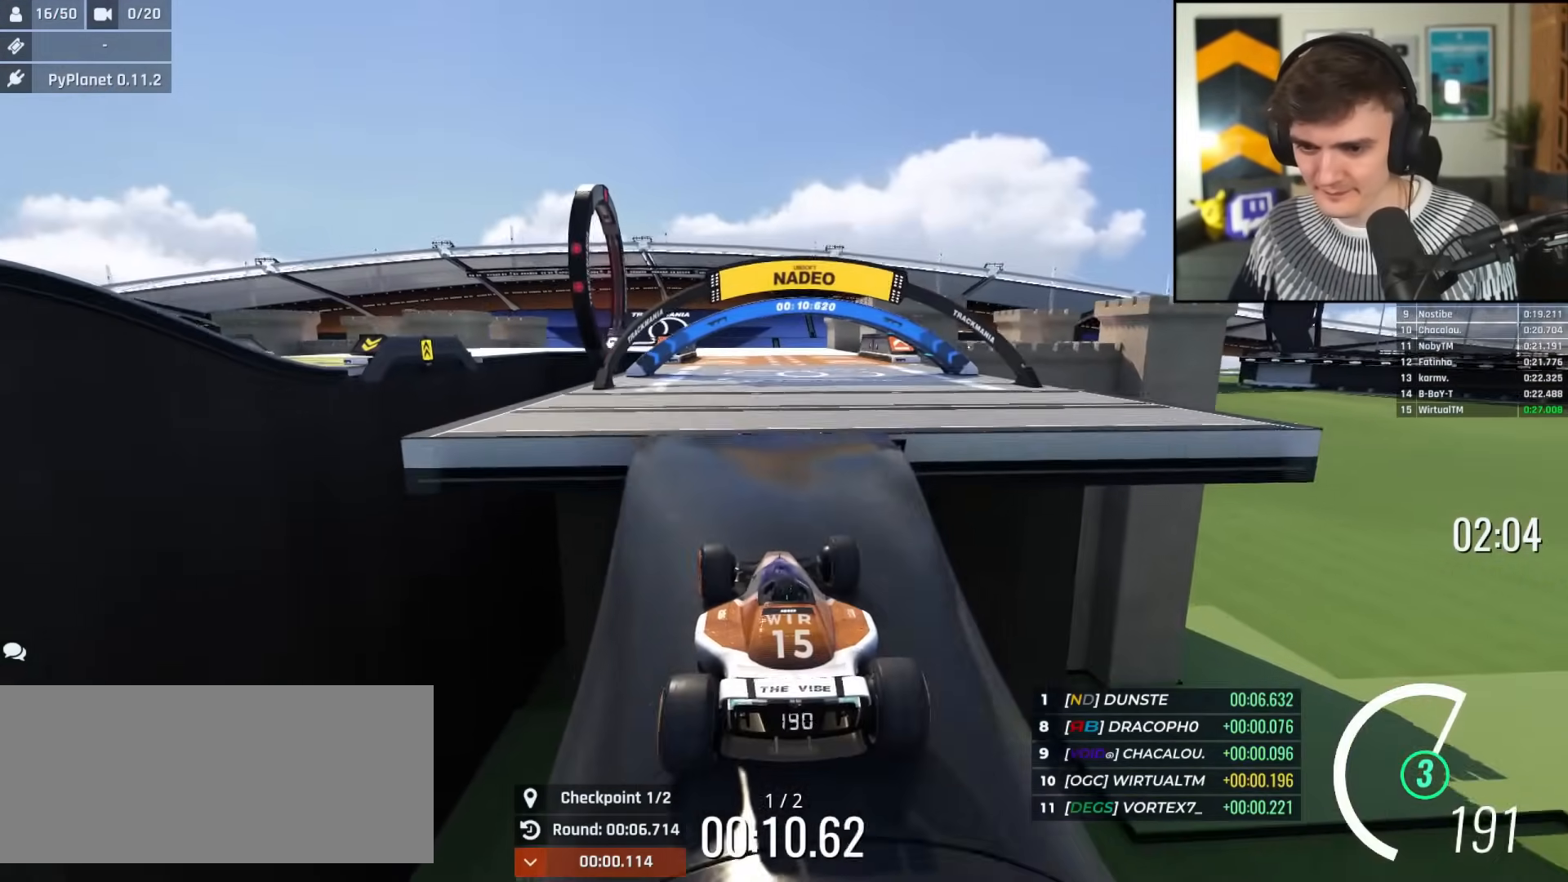
{"keys": ["up"], "events": [[317, "right", "up"], [367, "left", "down"], [451, "left", "up"]]}
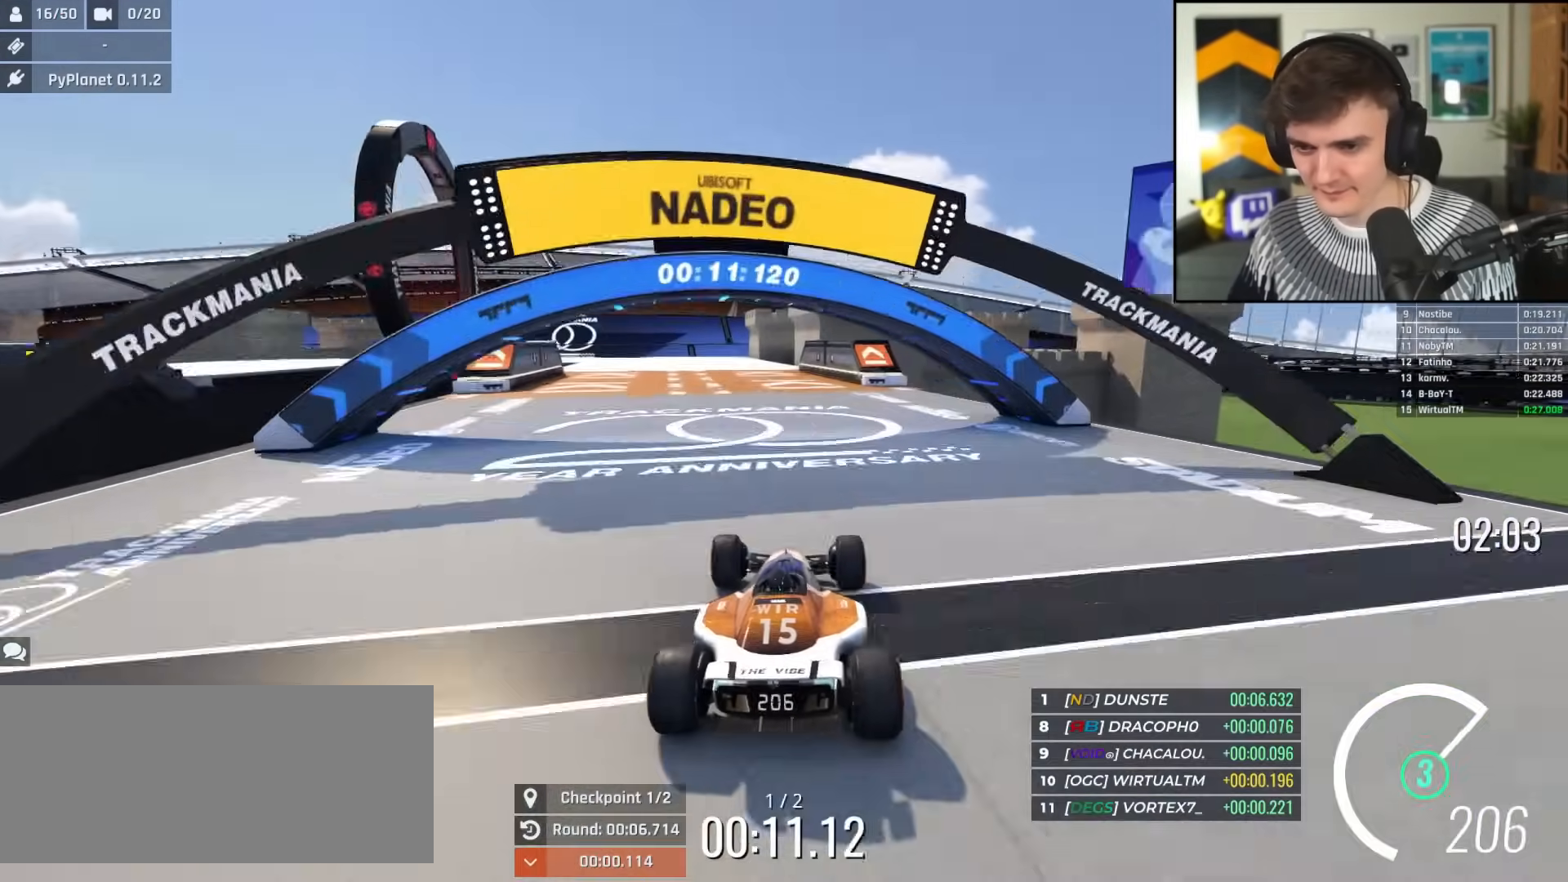
{"keys": ["left", "up"], "events": [[233, "left", "down"], [383, "left", "up"], [467, "left", "down"]]}